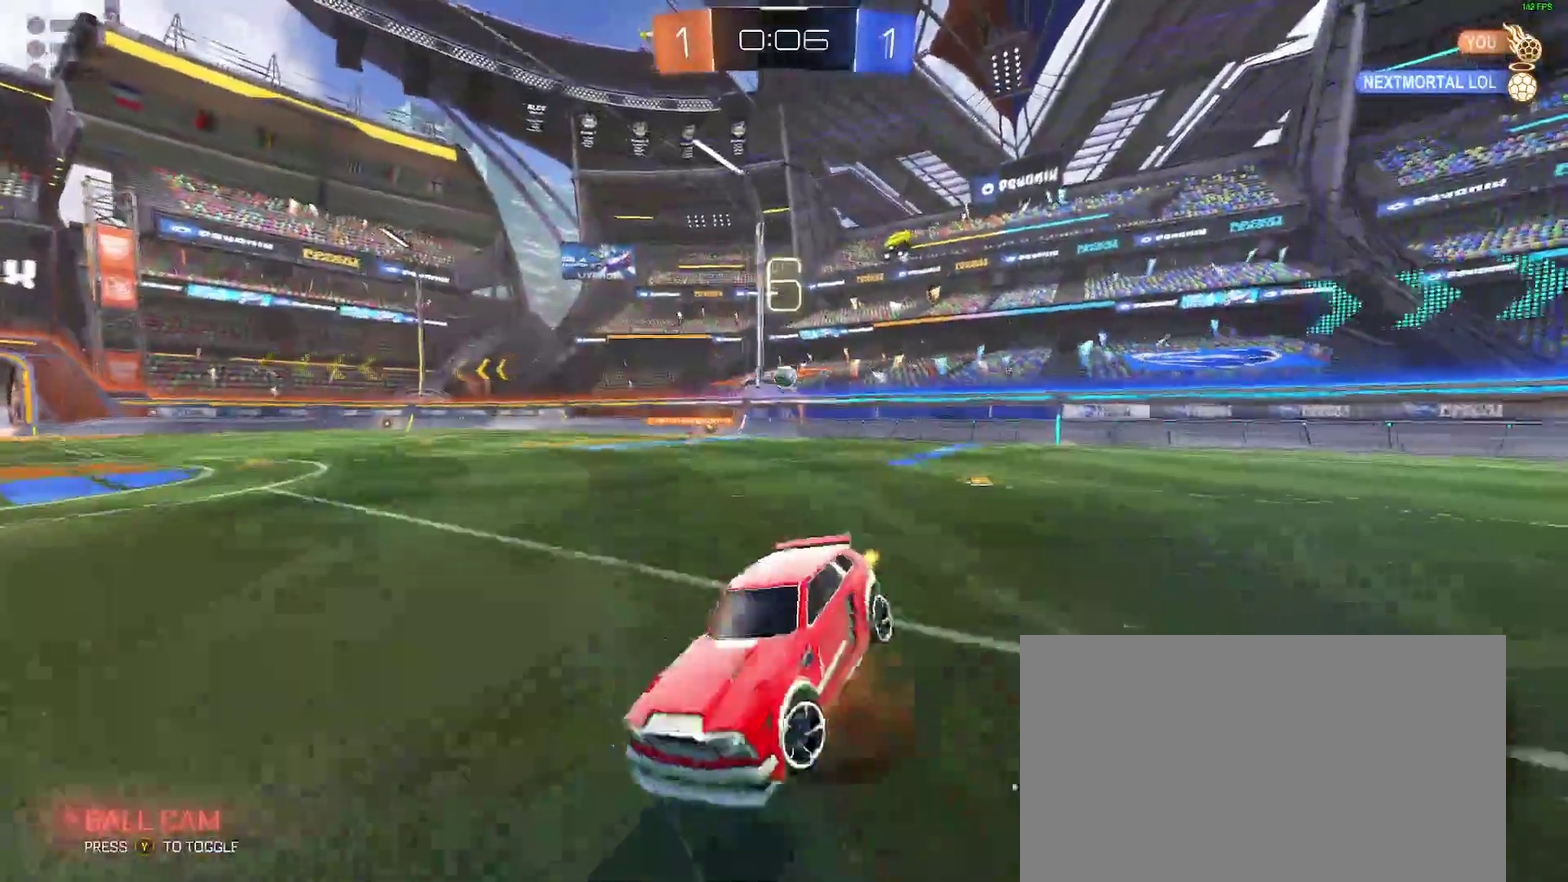
Gameplay with a controller (Xbox layout); each line is a JSON object with the inputs held at the frame after it. "events" lists button and stick changes between this image and that frame as [ms after this image, input, new state], when the widget could be followed in between. Not read: L1 R1.
{"buttons": [], "left_stick": "right", "right_stick": "center"}
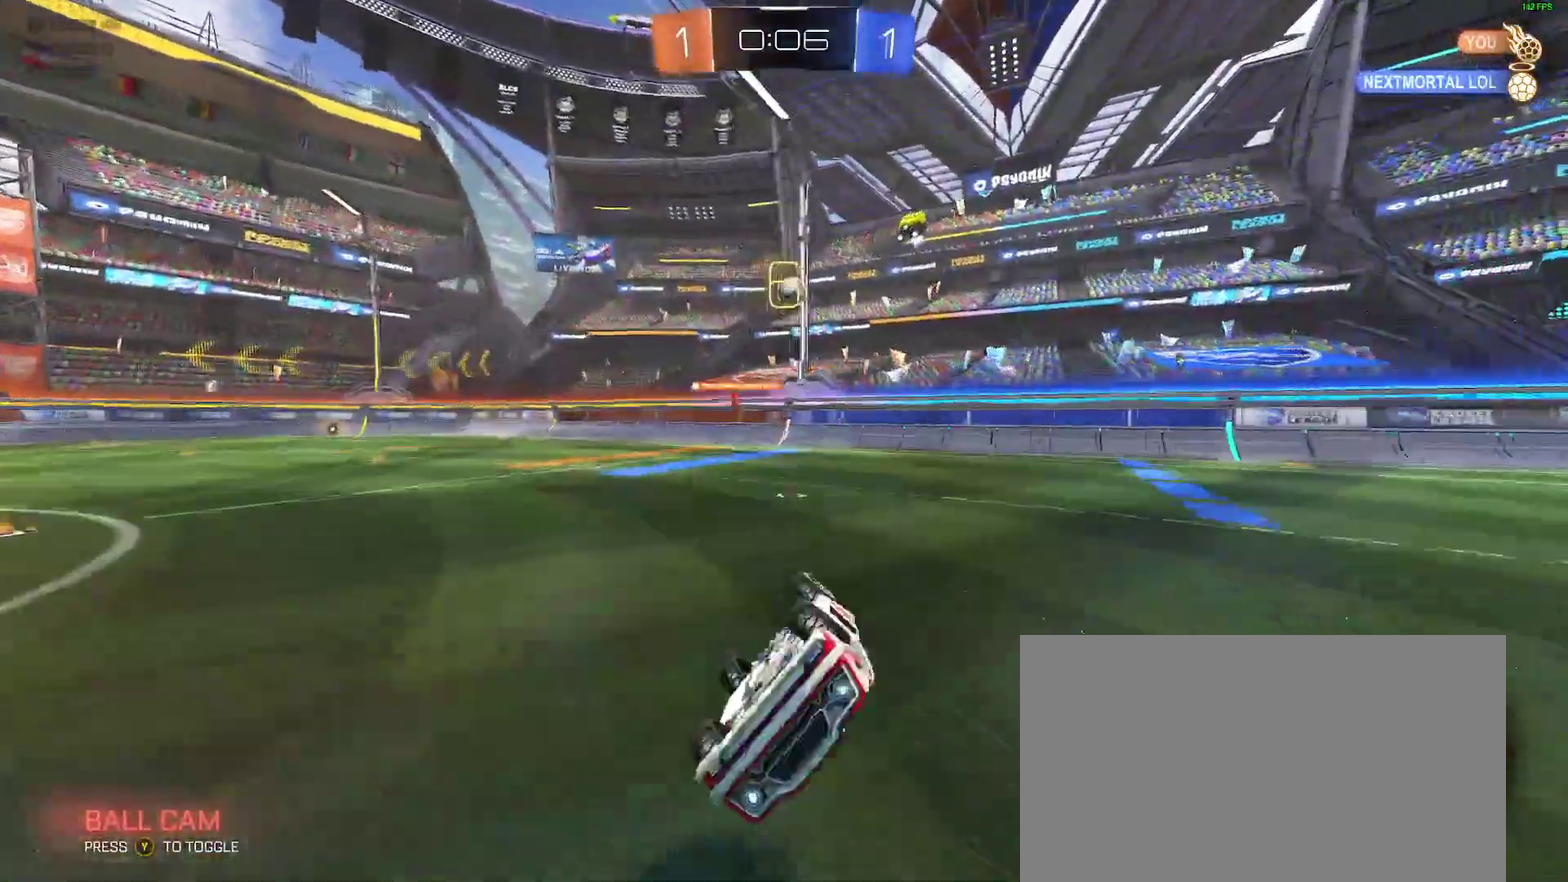
{"buttons": ["B"], "left_stick": "up-right", "right_stick": "center"}
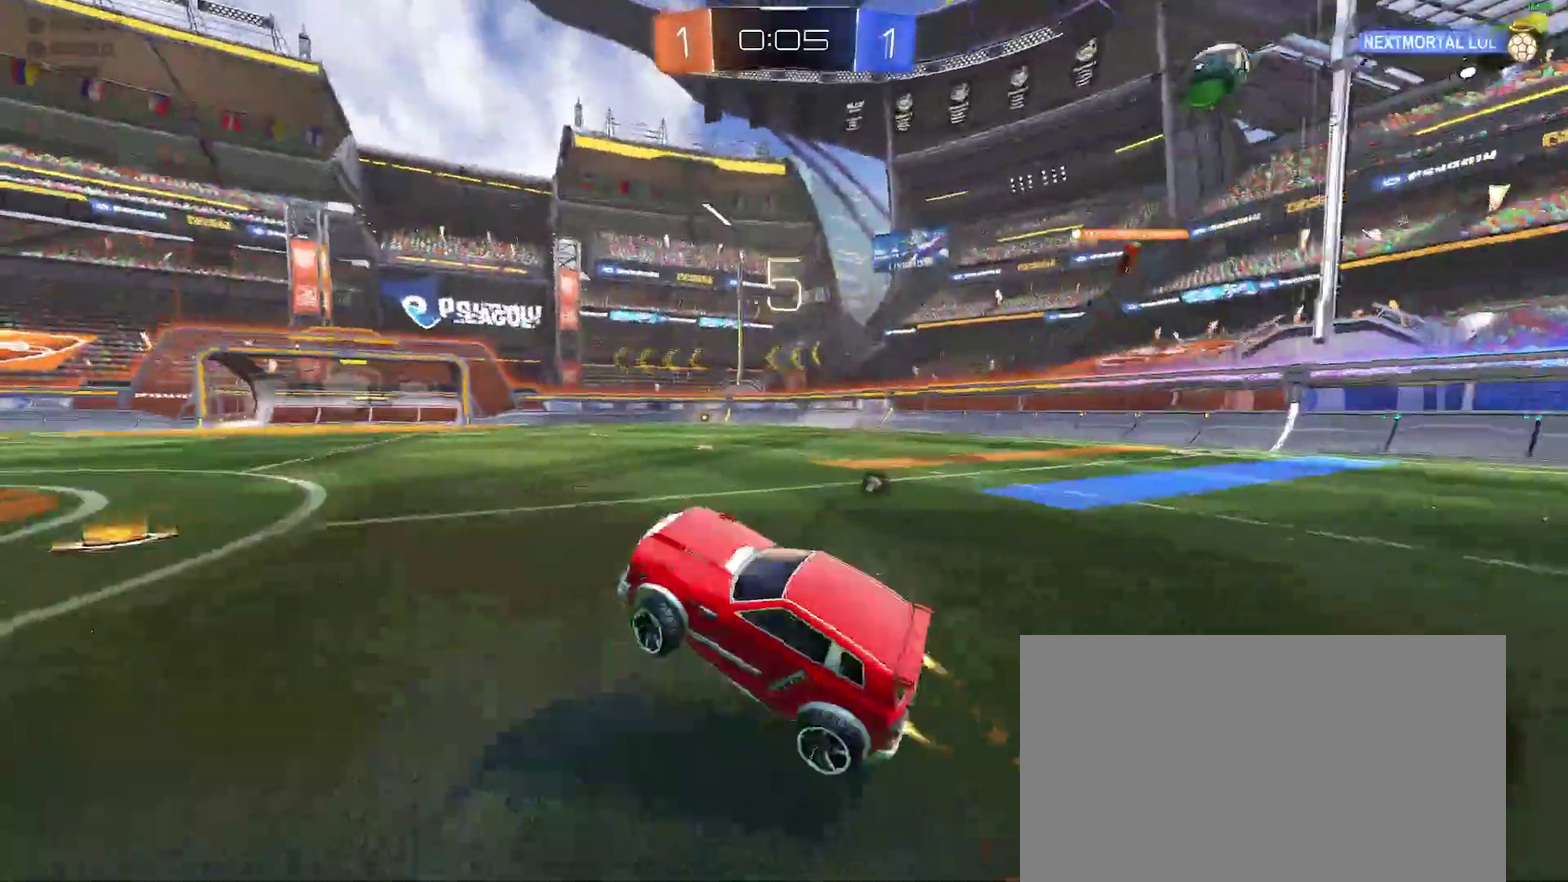
{"buttons": ["A", "B"], "left_stick": "center", "right_stick": "center"}
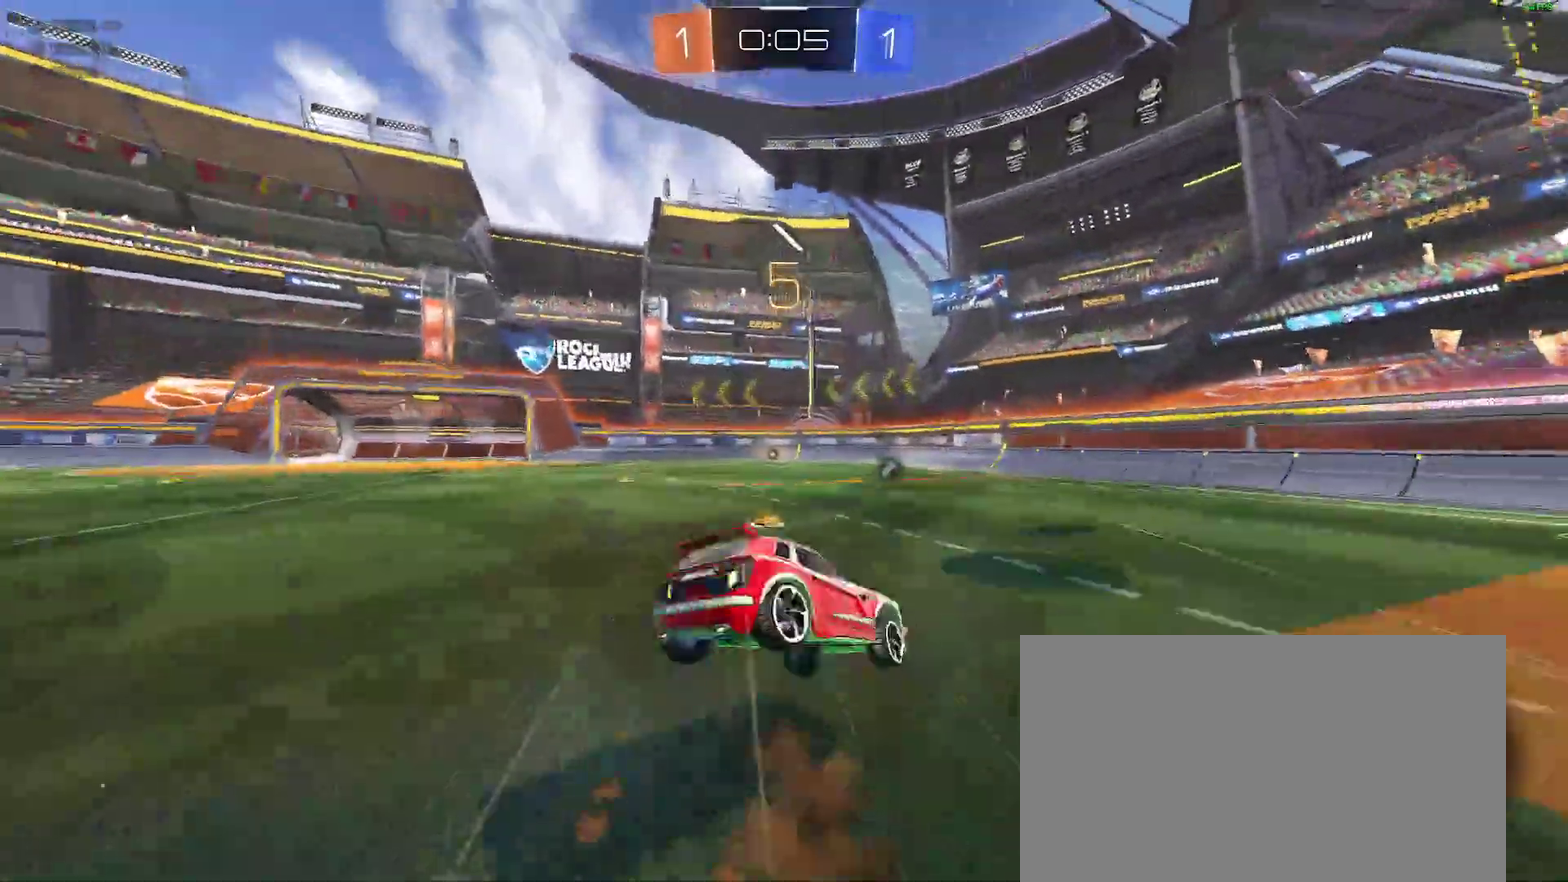
{"buttons": ["L2"], "left_stick": "left", "right_stick": "center"}
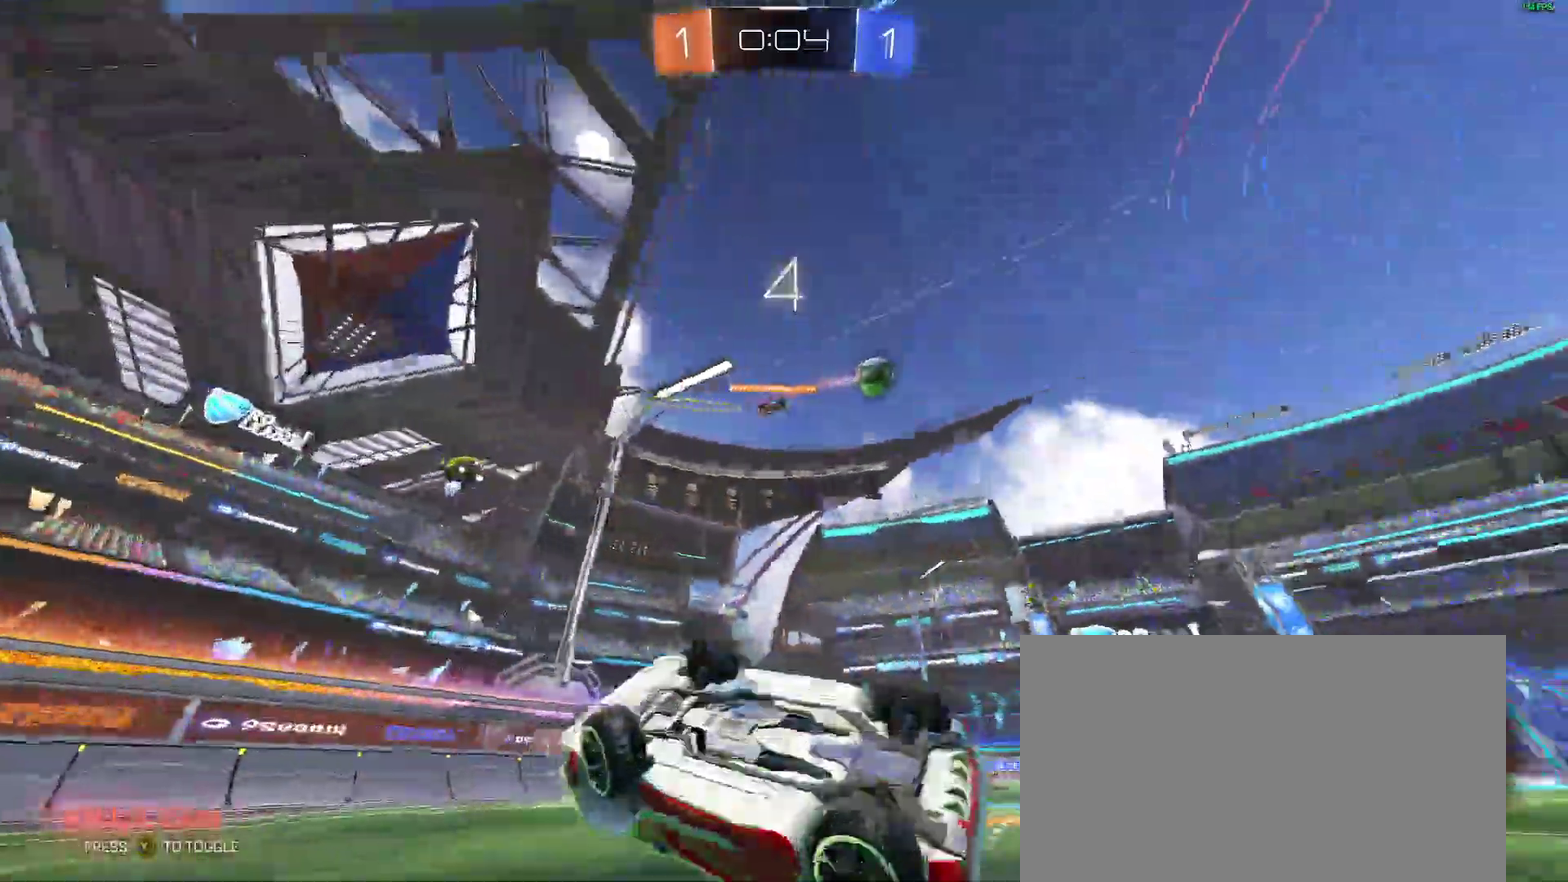
{"buttons": ["R2"], "left_stick": "center", "right_stick": "center"}
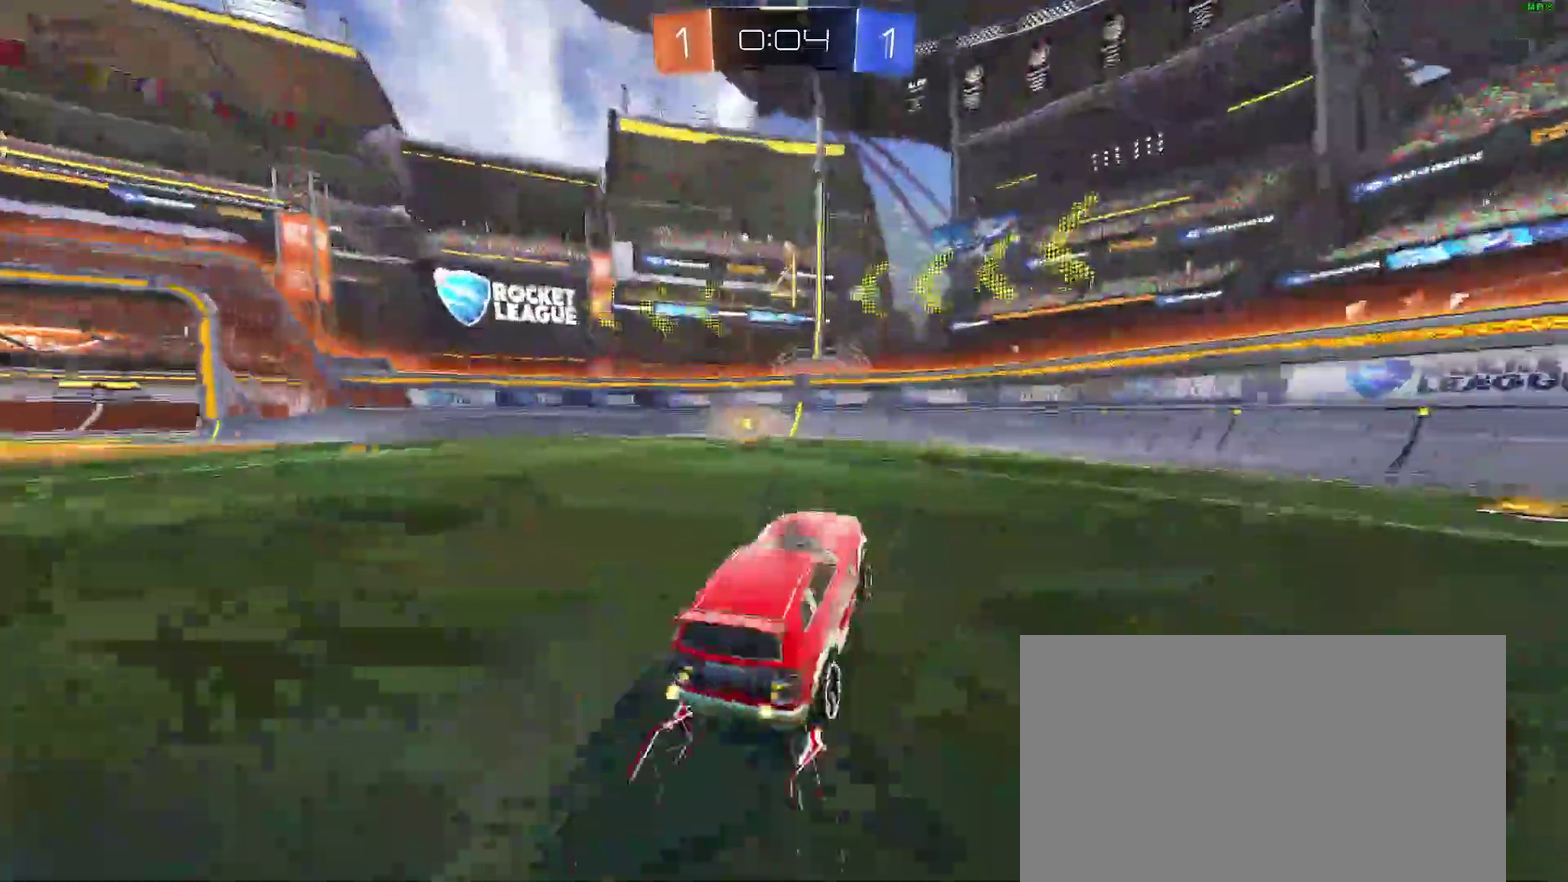
{"buttons": ["R2"], "left_stick": "left", "right_stick": "center"}
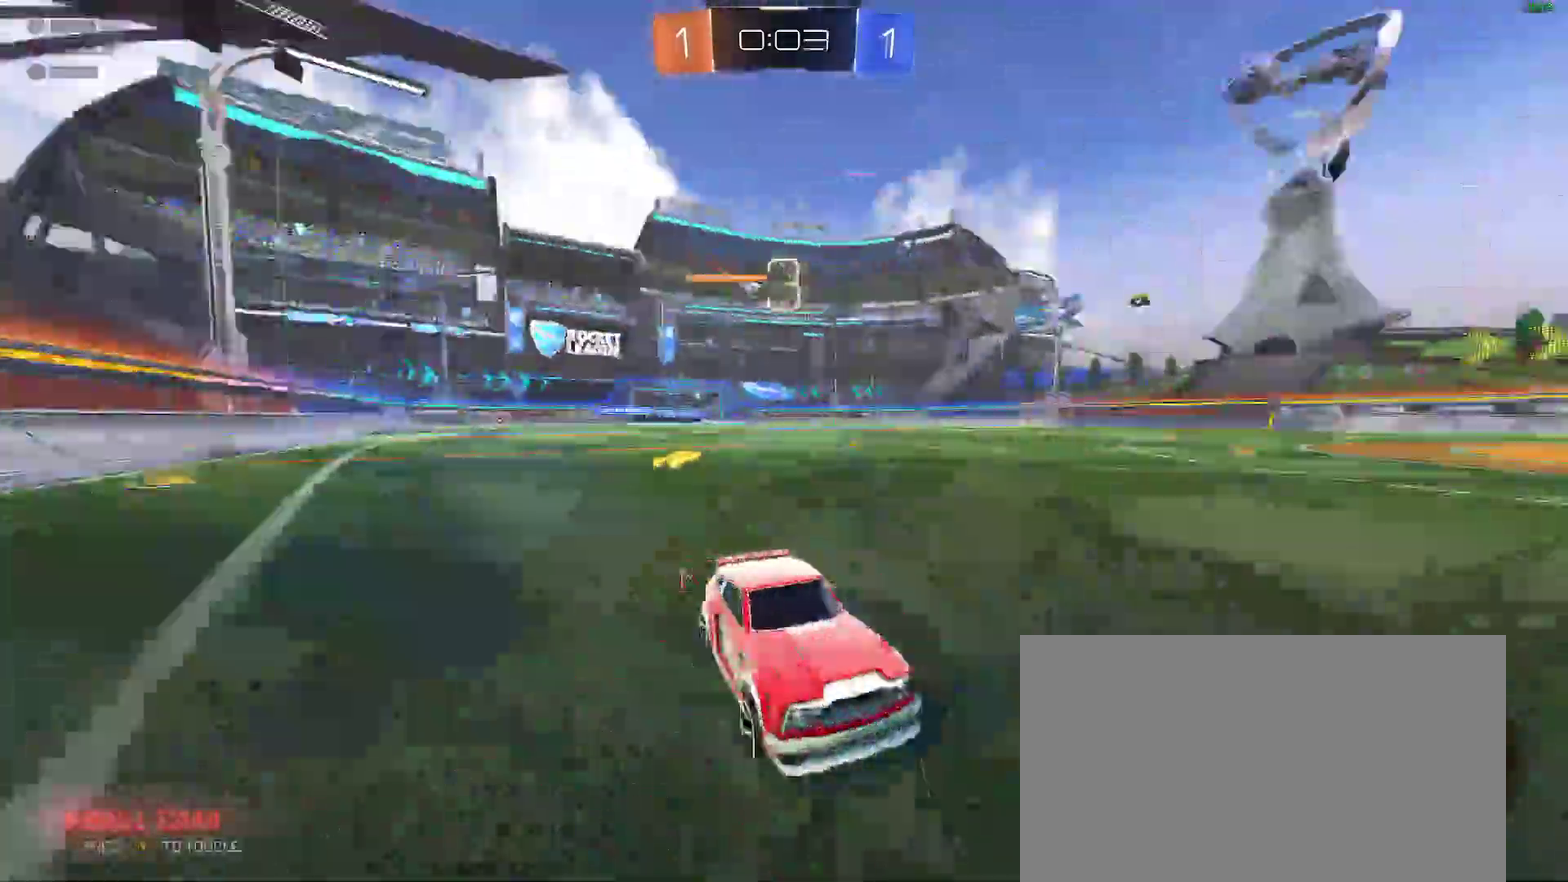
{"buttons": ["R2"], "left_stick": "left", "right_stick": "center"}
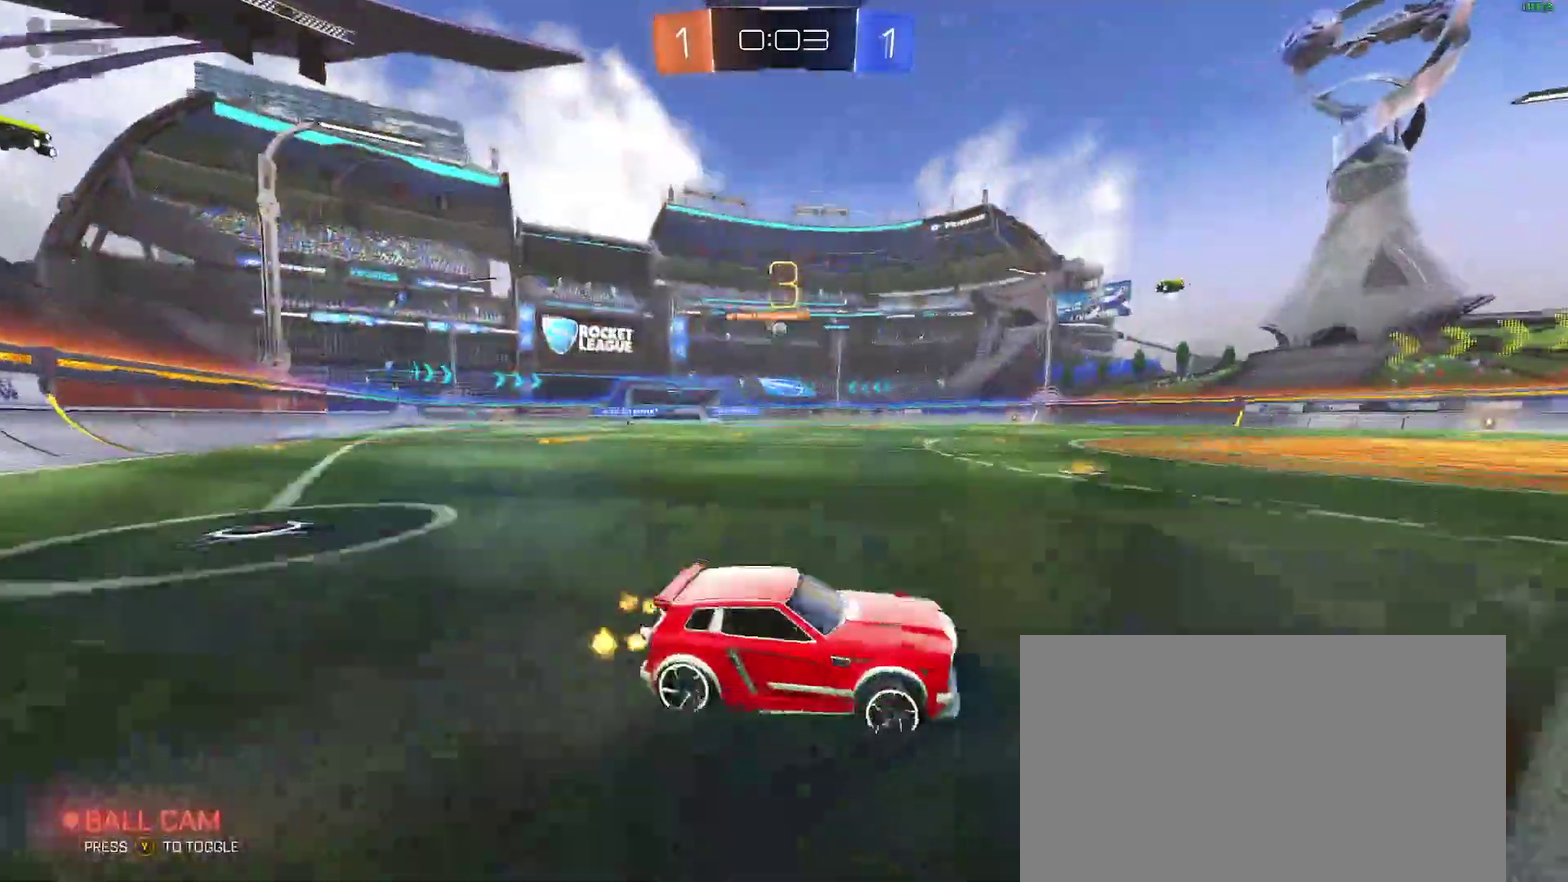
{"buttons": ["B", "R2"], "left_stick": "center", "right_stick": "center"}
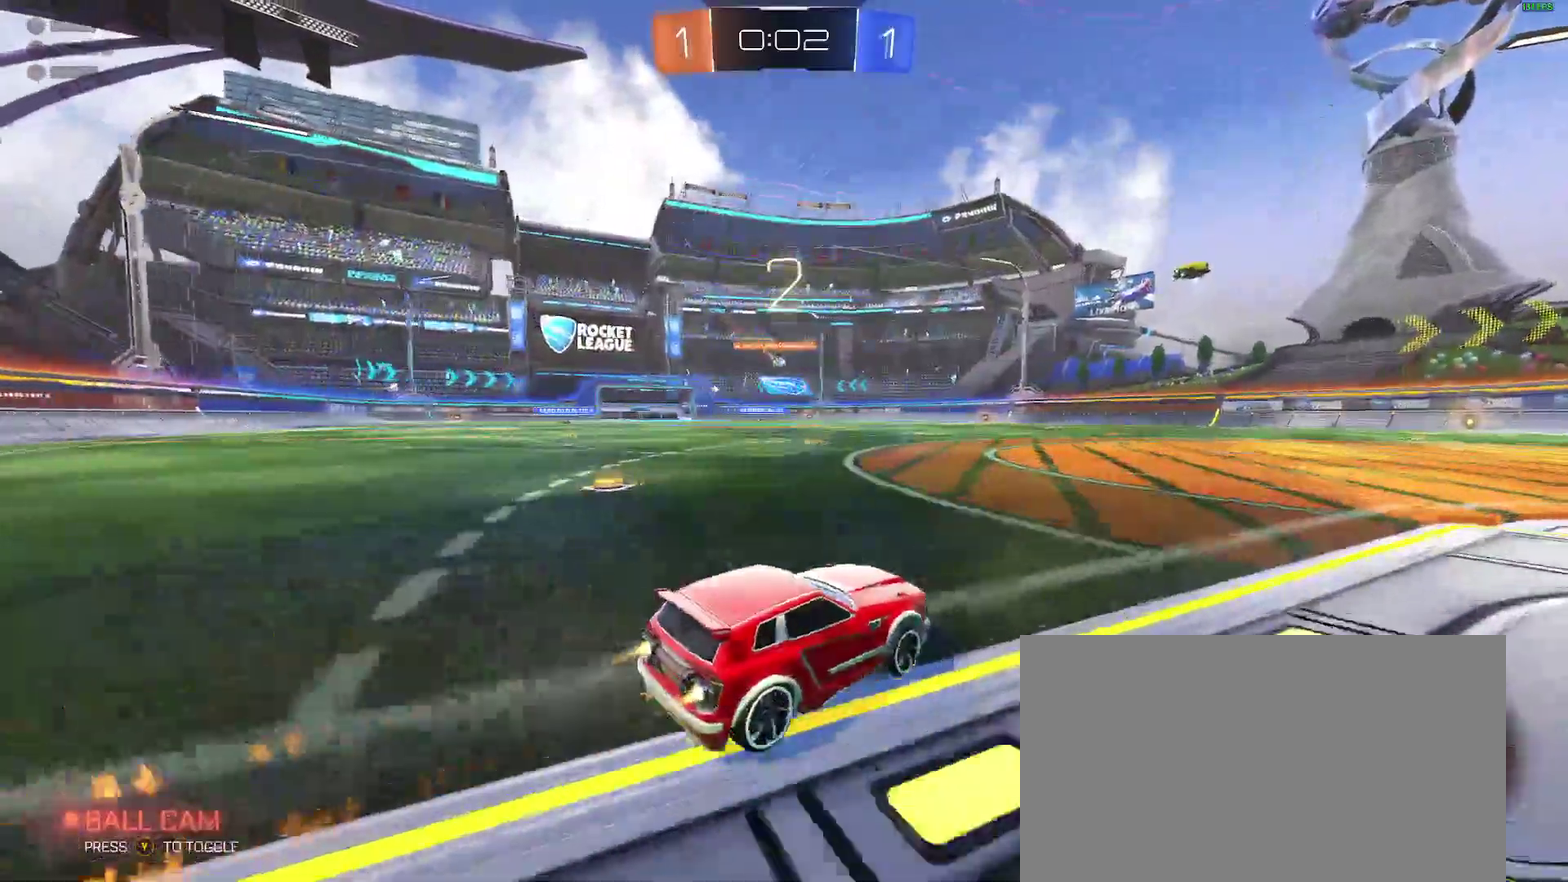
{"buttons": ["R2"], "left_stick": "center", "right_stick": "center", "events": [[317, "B", "up"], [317, "left_stick", "left"], [450, "left_stick", "center"]]}
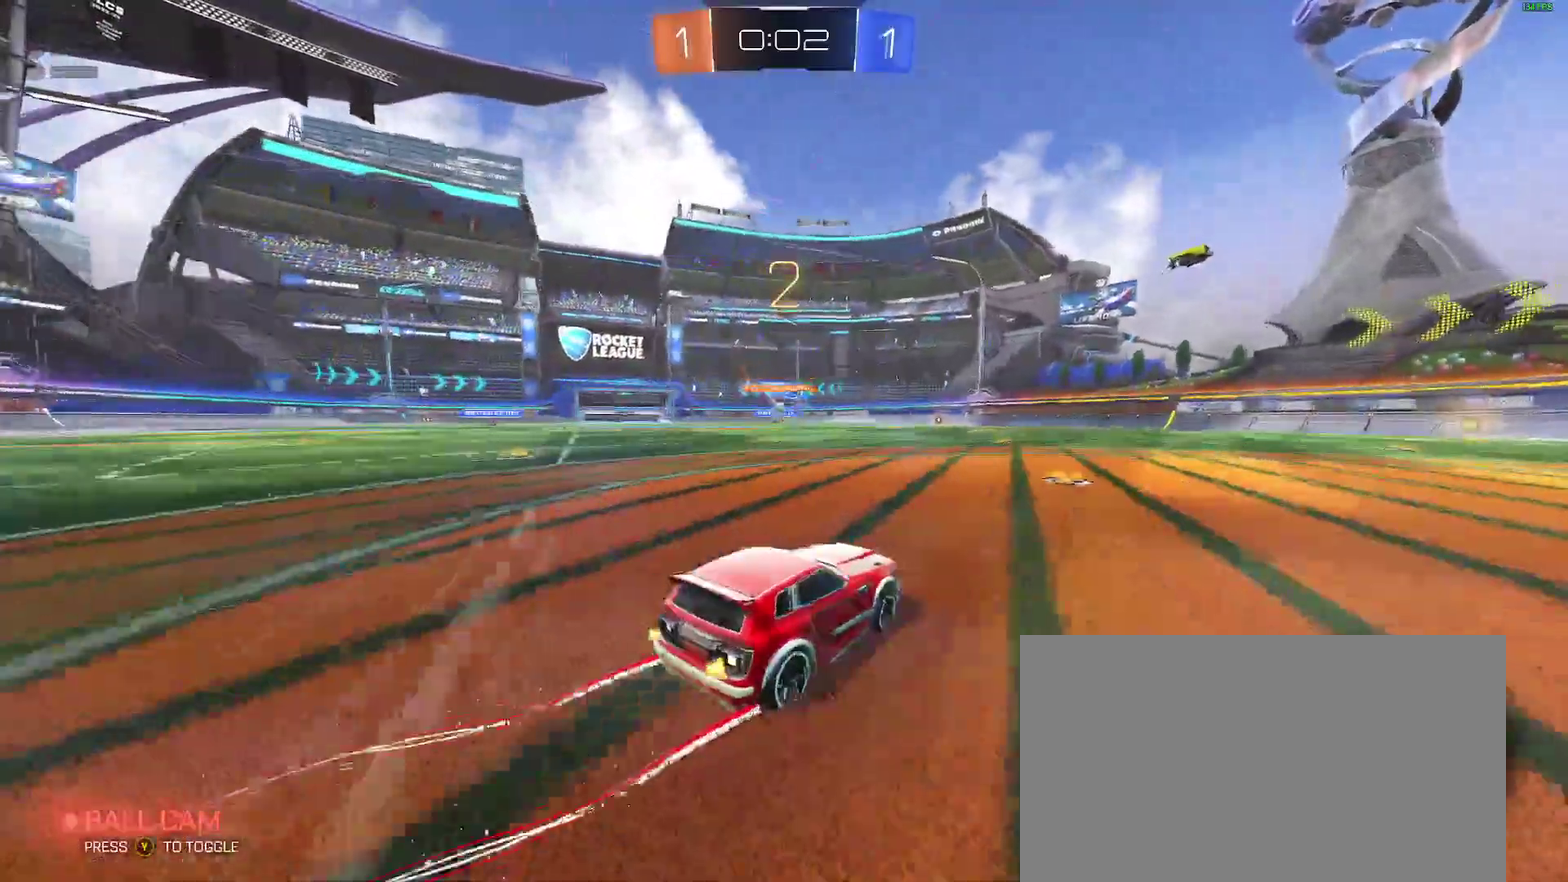
{"buttons": ["R2"], "left_stick": "center", "right_stick": "center", "events": []}
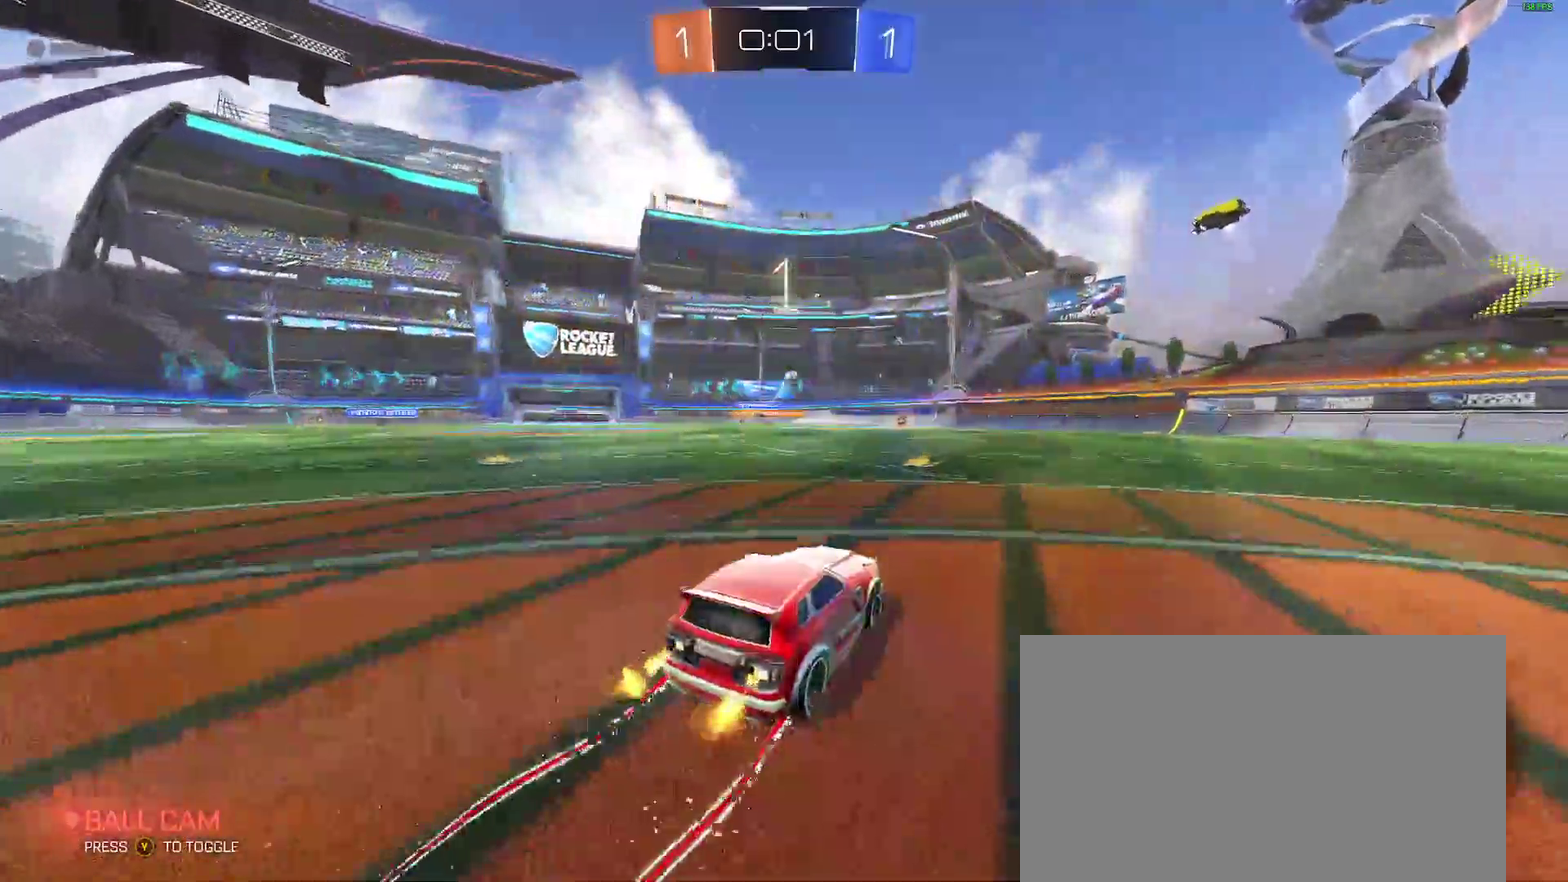
{"buttons": [], "left_stick": "right", "right_stick": "center"}
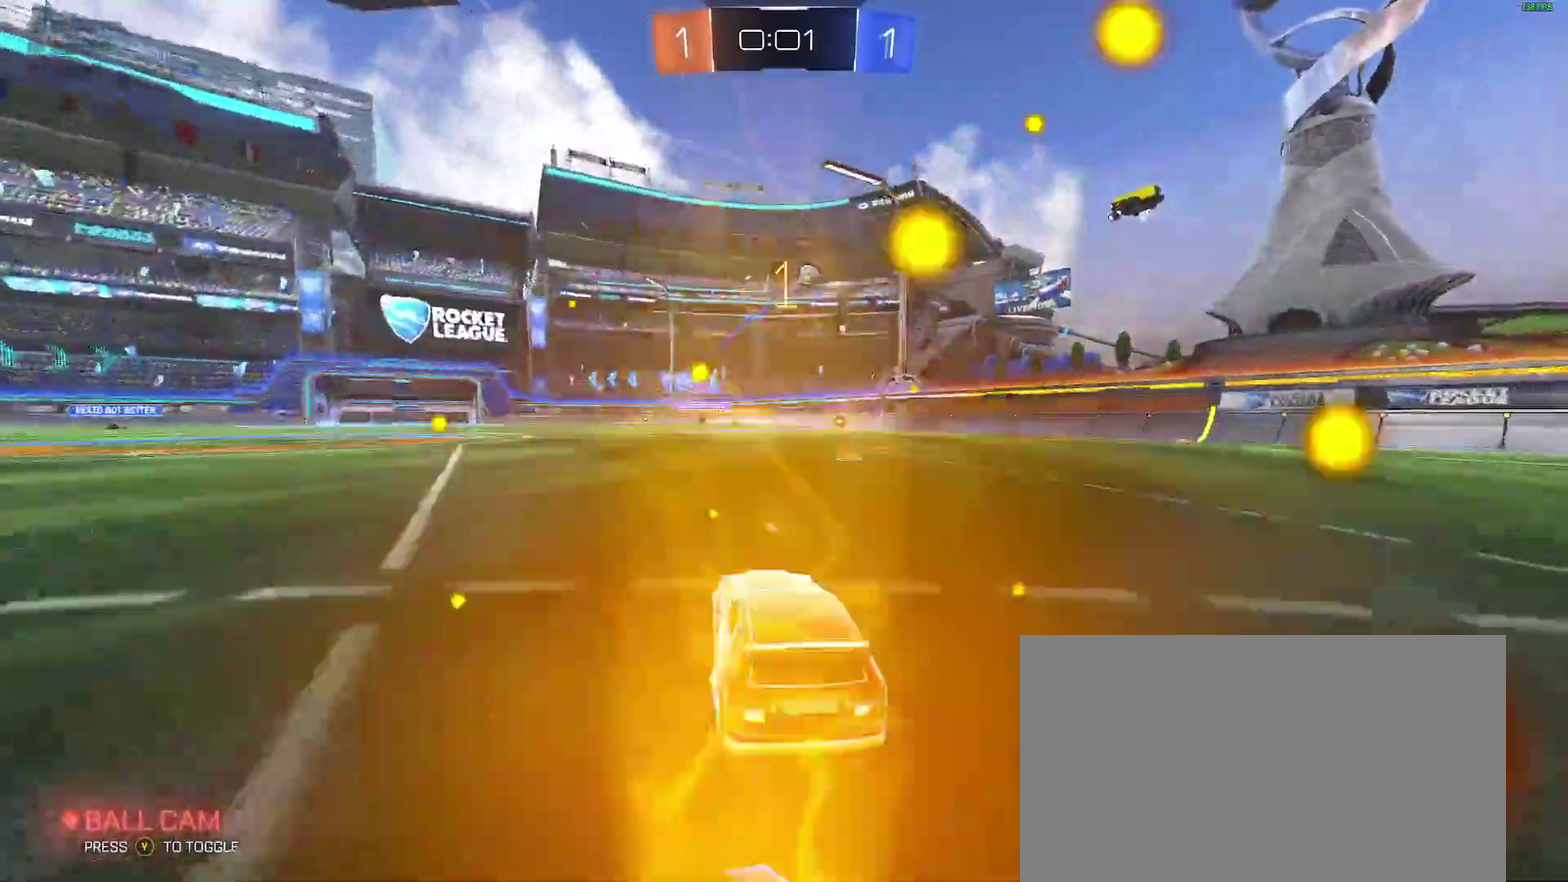
{"buttons": ["L2"], "left_stick": "left", "right_stick": "center"}
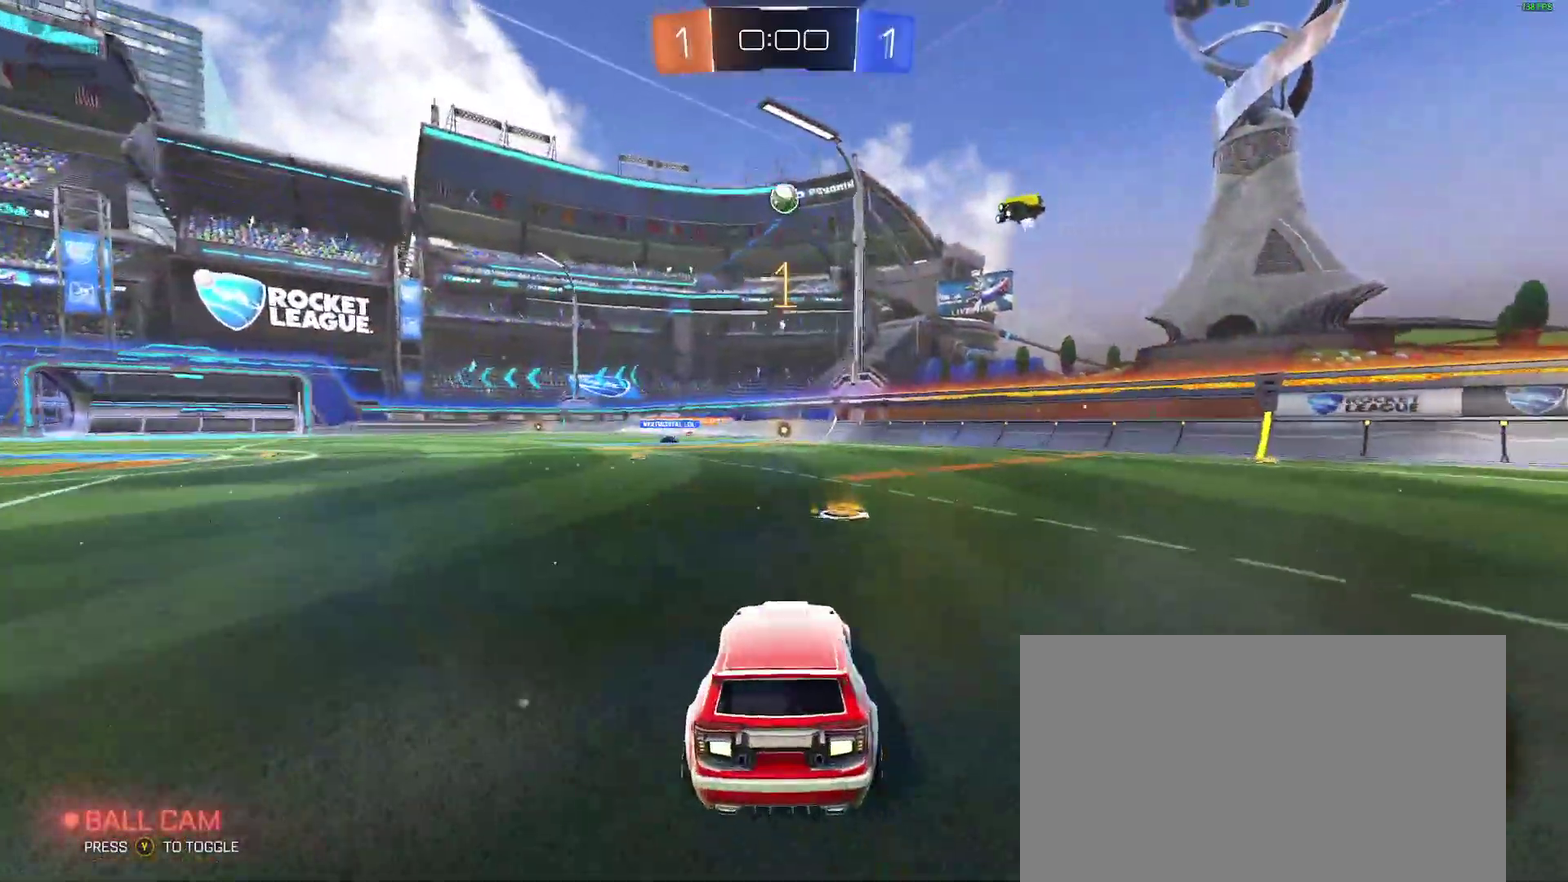
{"buttons": ["A", "B"], "left_stick": "center", "right_stick": "center"}
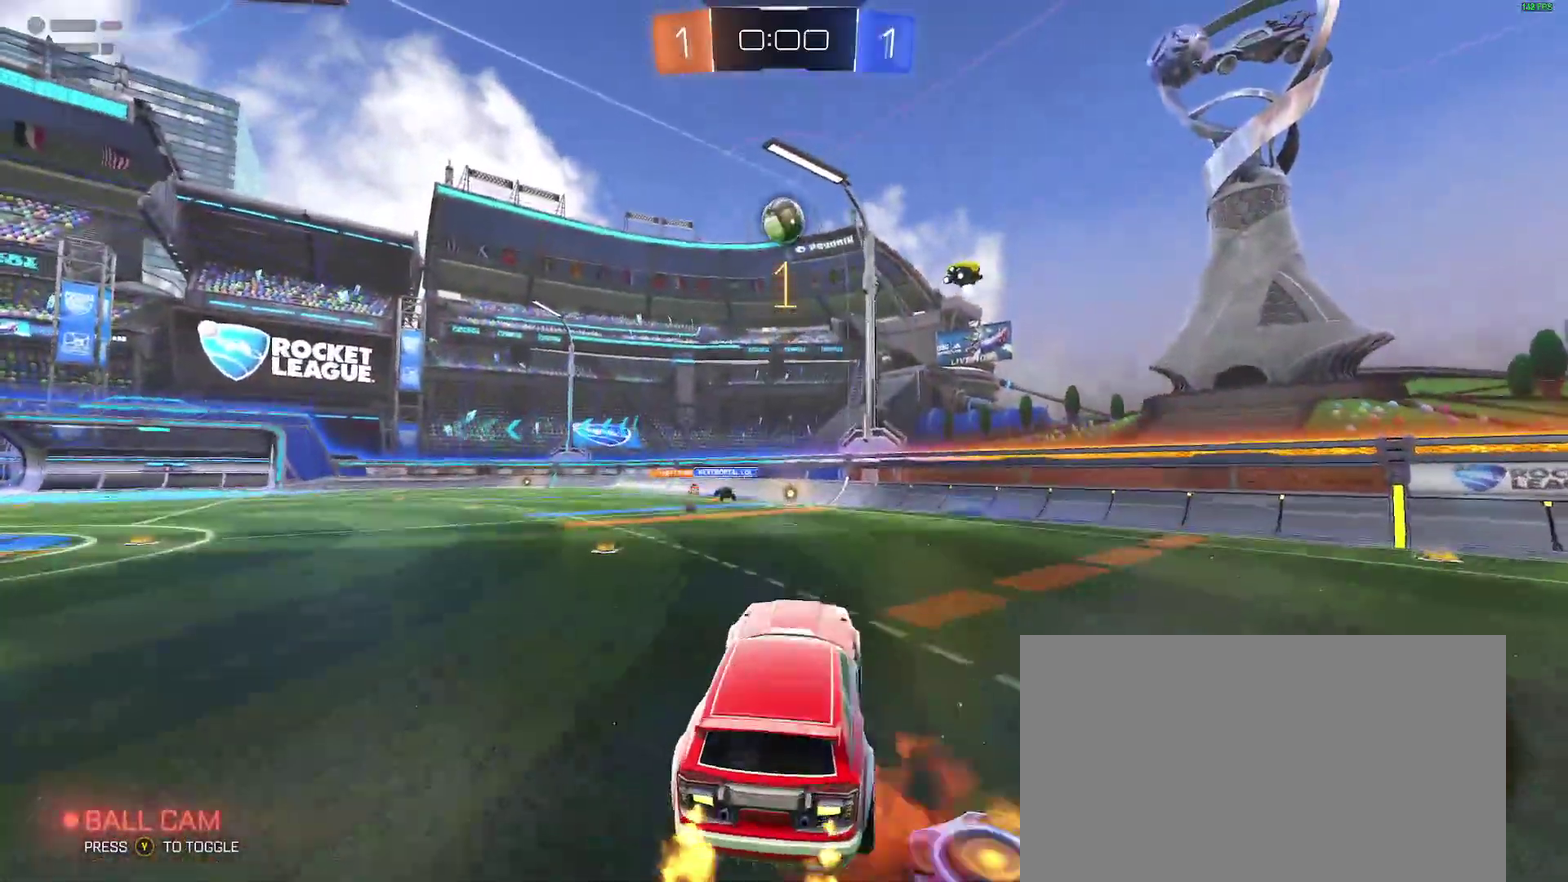
{"buttons": ["B"], "left_stick": "down", "right_stick": "center", "events": [[50, "left_stick", "down-right"], [83, "A", "up"], [117, "B", "up"], [183, "B", "down"], [333, "left_stick", "down-left"], [467, "left_stick", "down"]]}
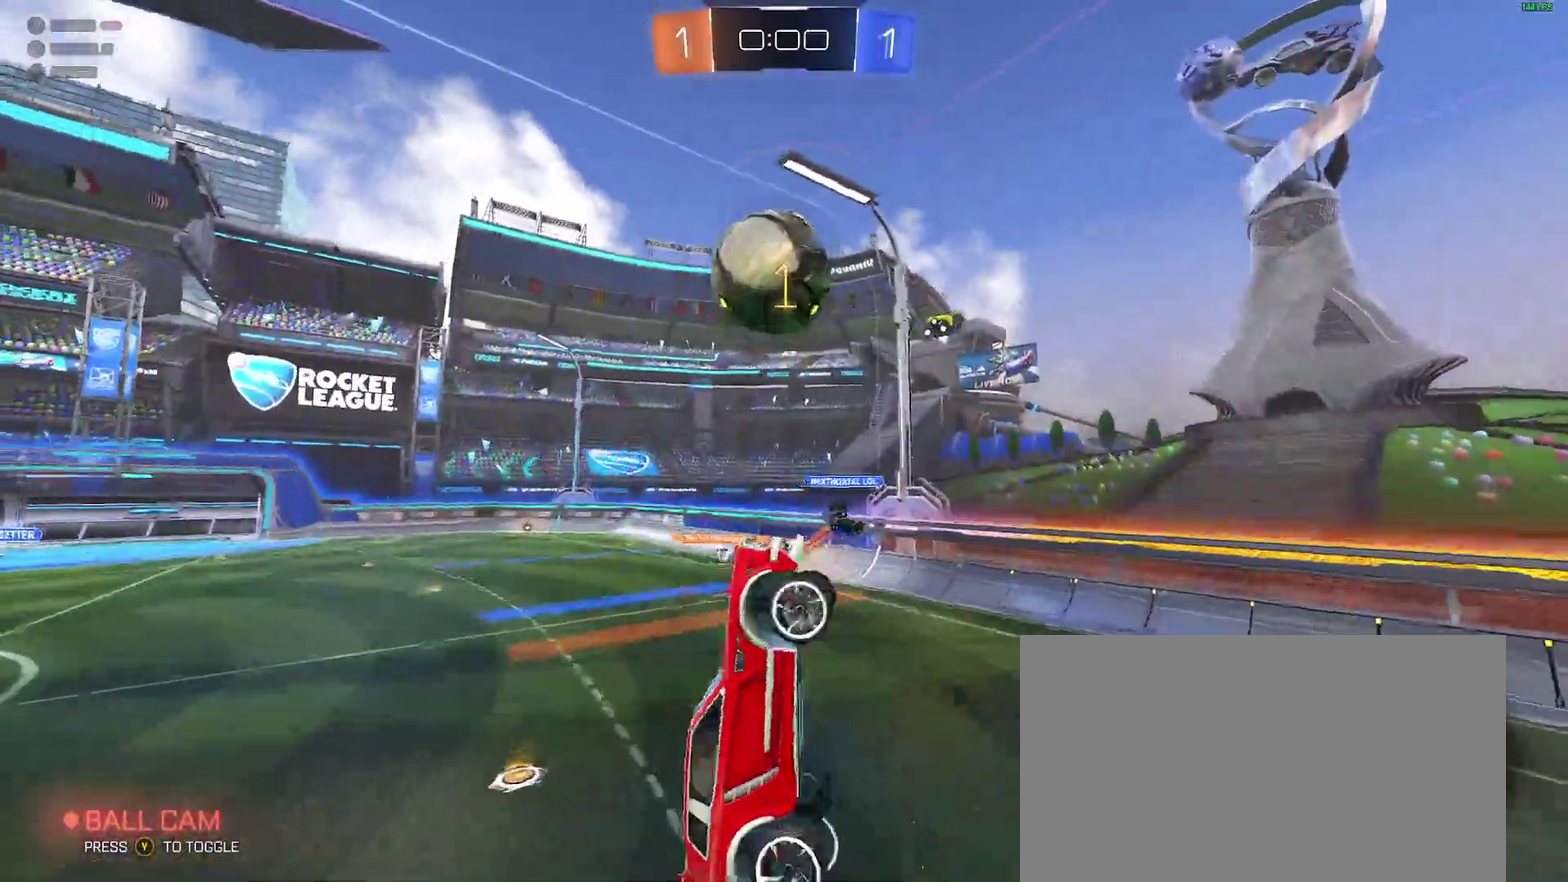
{"buttons": [], "left_stick": "up", "right_stick": "center", "events": [[33, "left_stick", "center"], [183, "left_stick", "up-right"], [433, "B", "up"], [483, "left_stick", "up"]]}
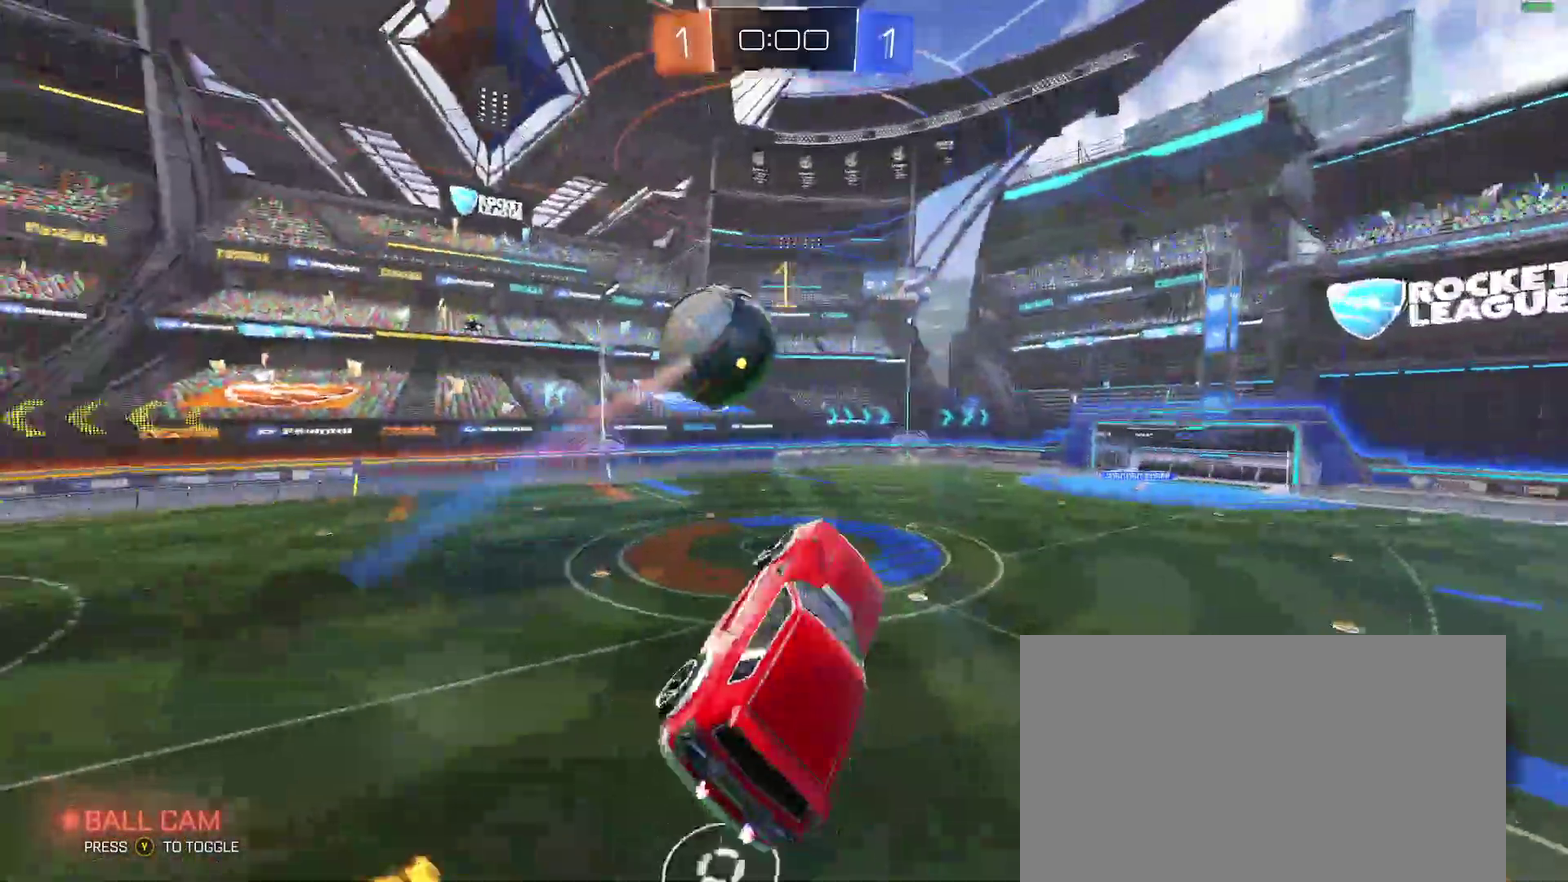
{"buttons": ["B", "R2"], "left_stick": "center", "right_stick": "center", "events": [[150, "left_stick", "center"], [200, "R2", "down"], [217, "B", "down"], [333, "B", "up"], [400, "B", "down"]]}
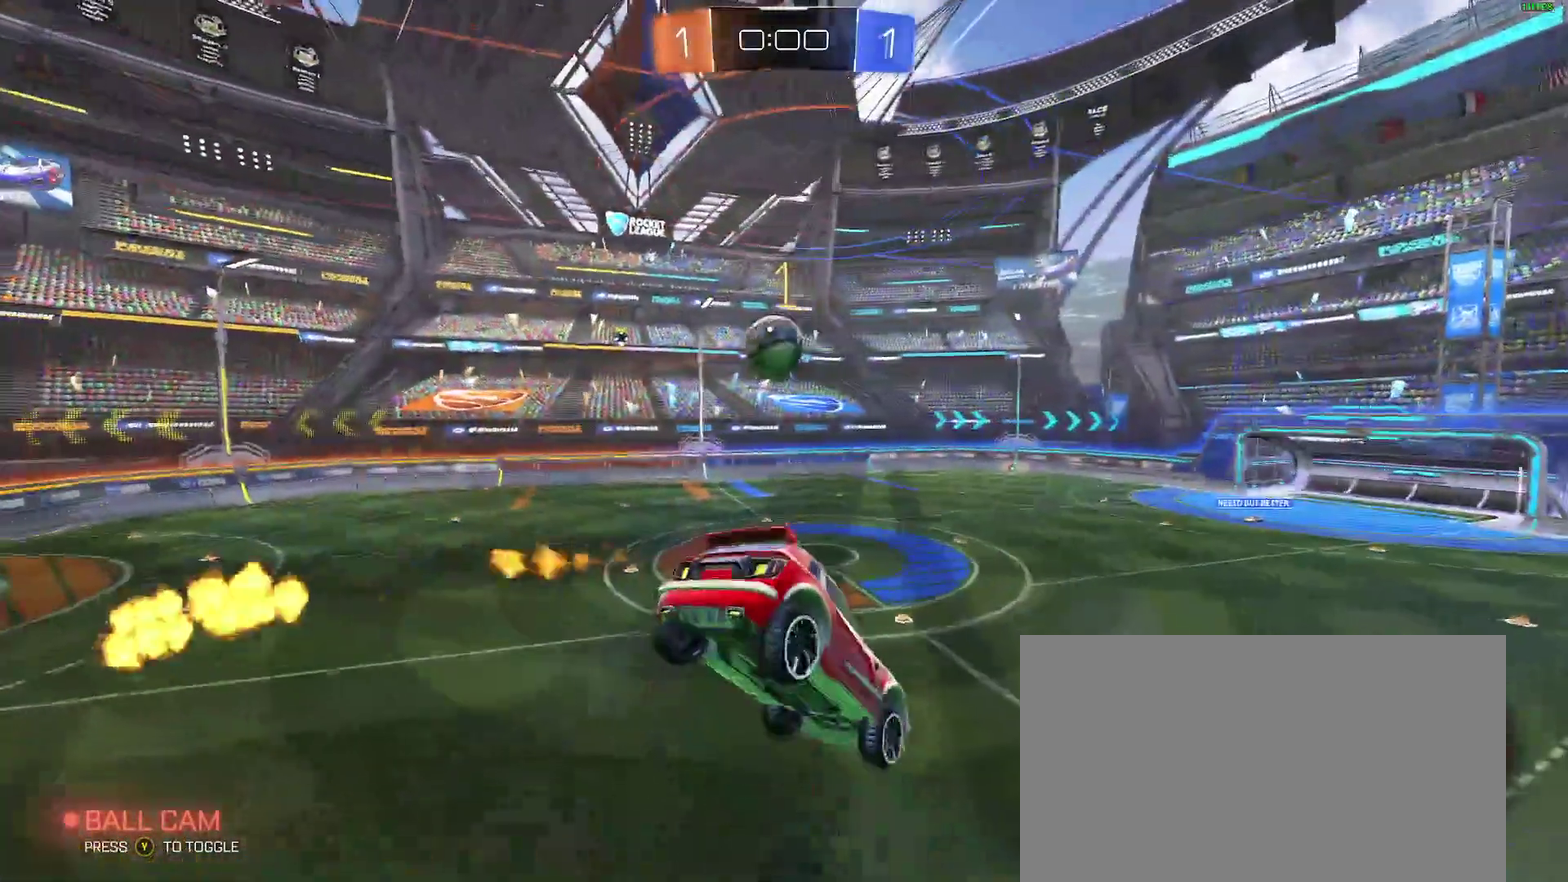
{"buttons": ["R2"], "left_stick": "center", "right_stick": "center", "events": [[17, "B", "up"], [83, "B", "down"], [183, "B", "up"], [267, "B", "down"], [333, "left_stick", "down"], [350, "B", "up"], [417, "left_stick", "center"]]}
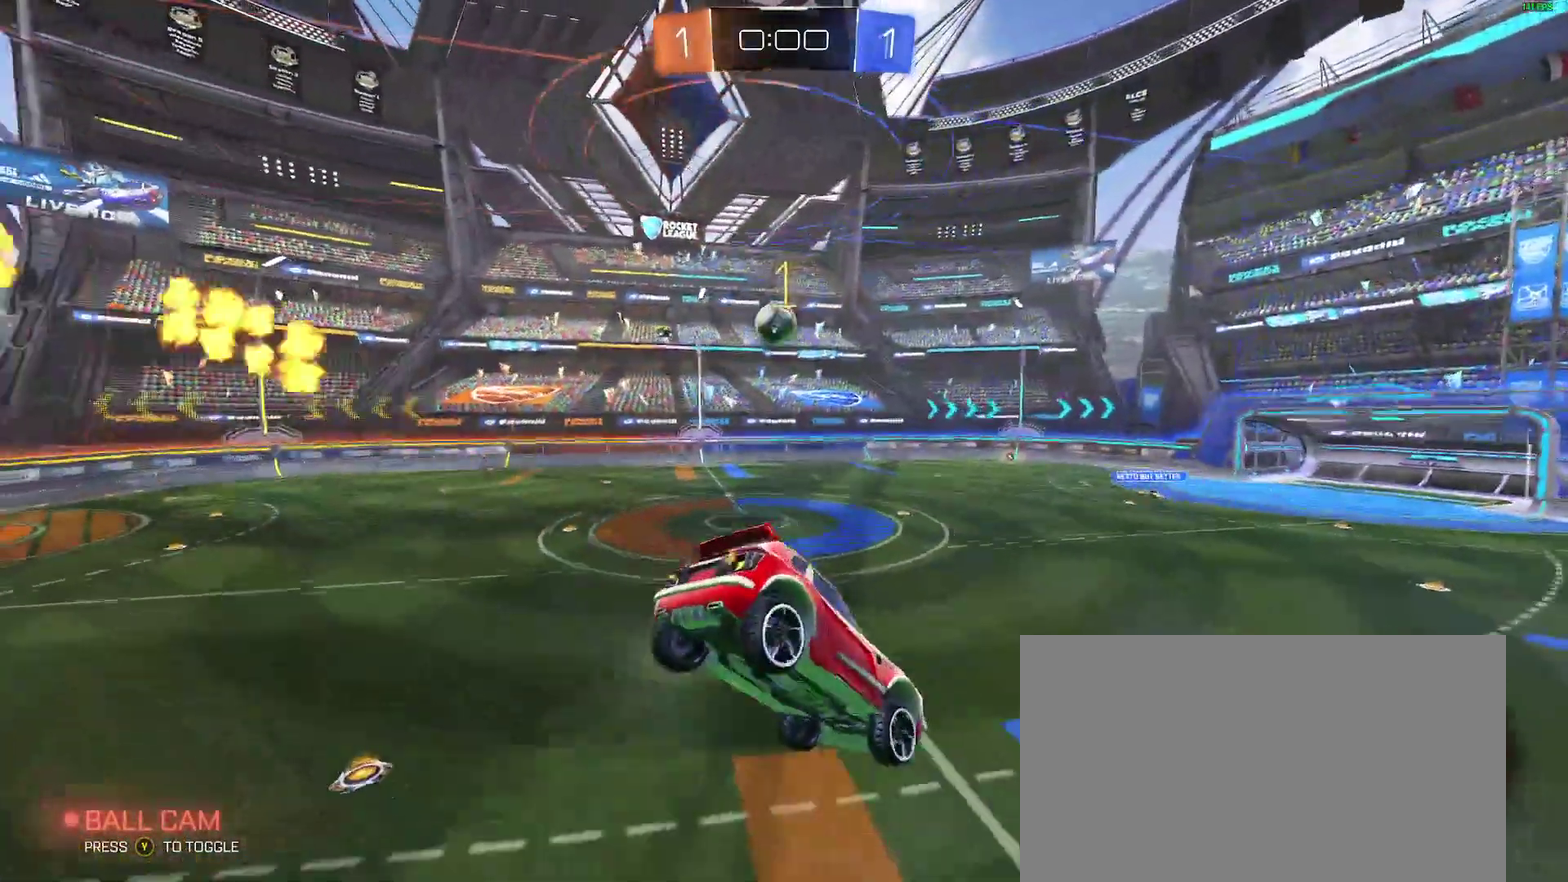
{"buttons": ["R2"], "left_stick": "left", "right_stick": "center", "events": [[167, "L2", "down"], [167, "left_stick", "down-right"], [250, "L2", "up"], [250, "left_stick", "center"], [417, "left_stick", "left"]]}
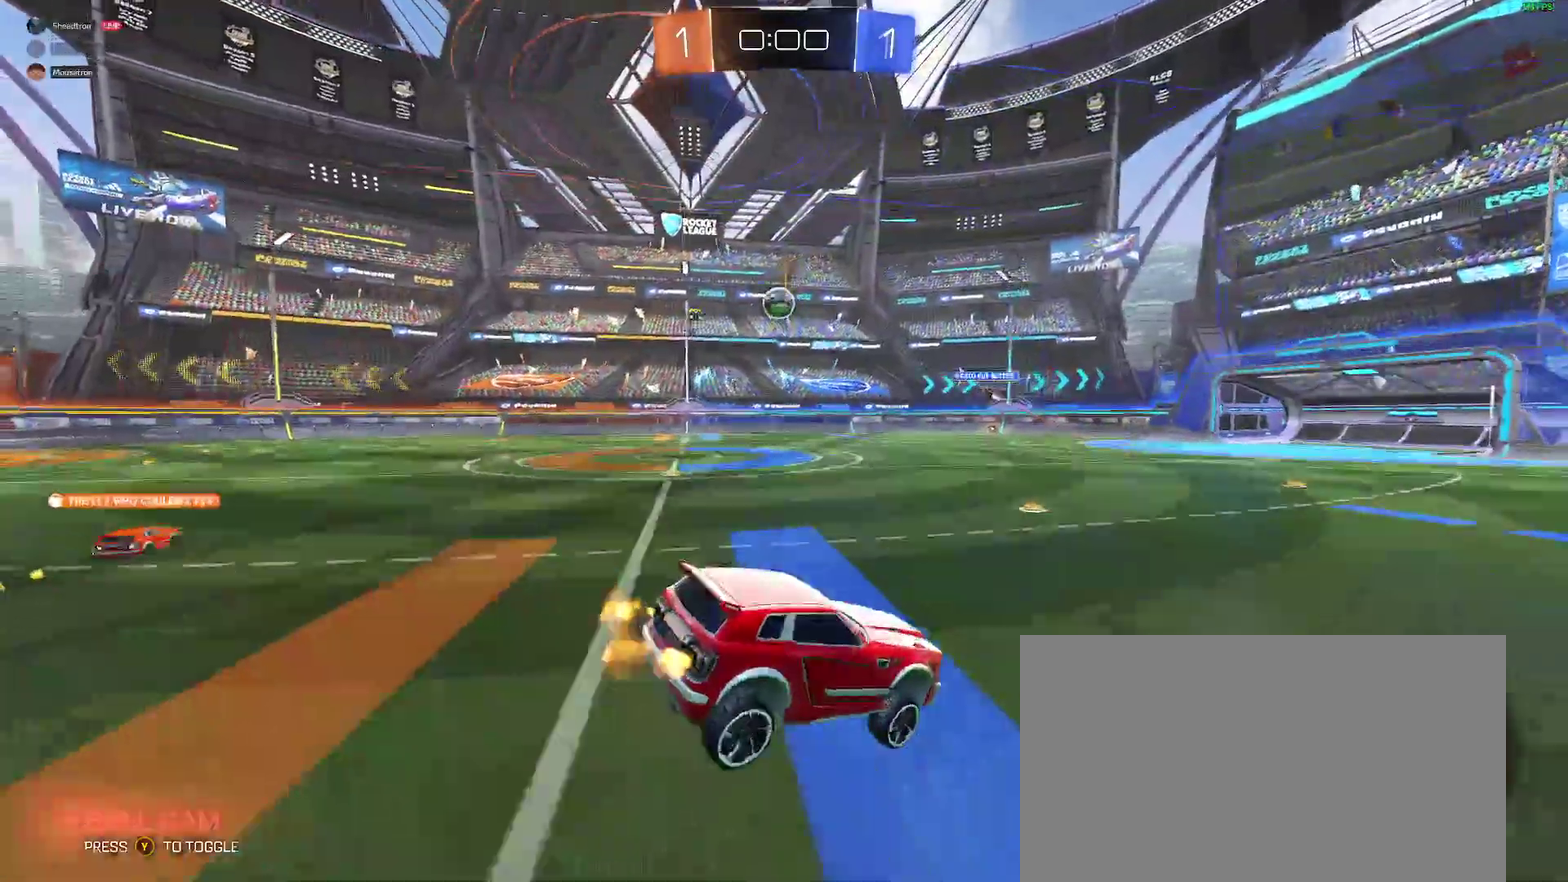
{"buttons": ["R2"], "left_stick": "left", "right_stick": "center", "events": []}
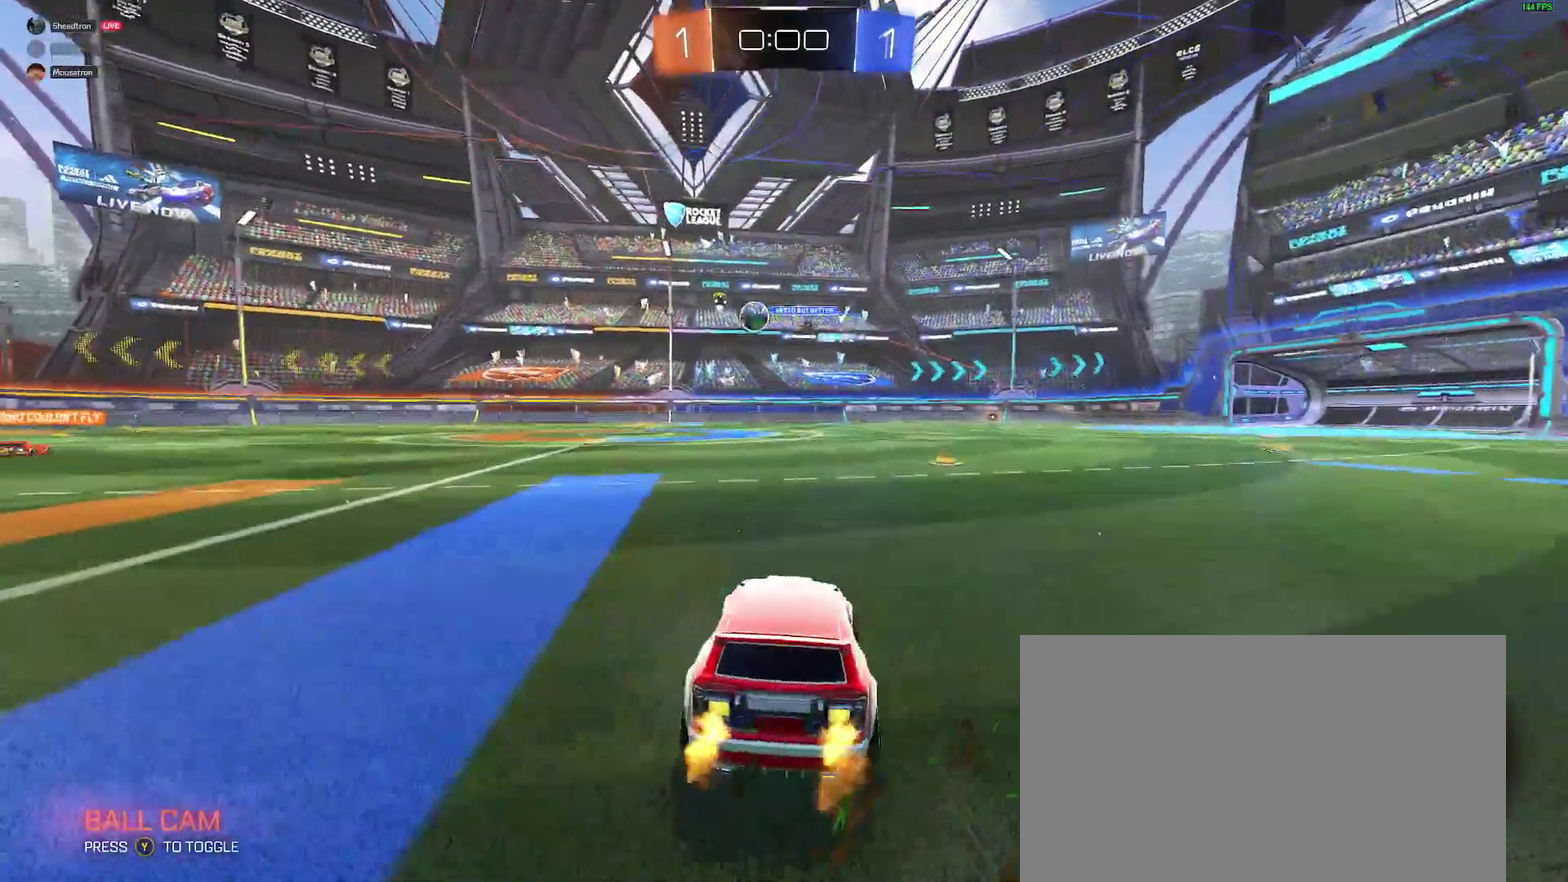
{"buttons": ["B", "R2"], "left_stick": "right", "right_stick": "center", "events": [[300, "B", "down"], [417, "left_stick", "center"], [467, "left_stick", "right"]]}
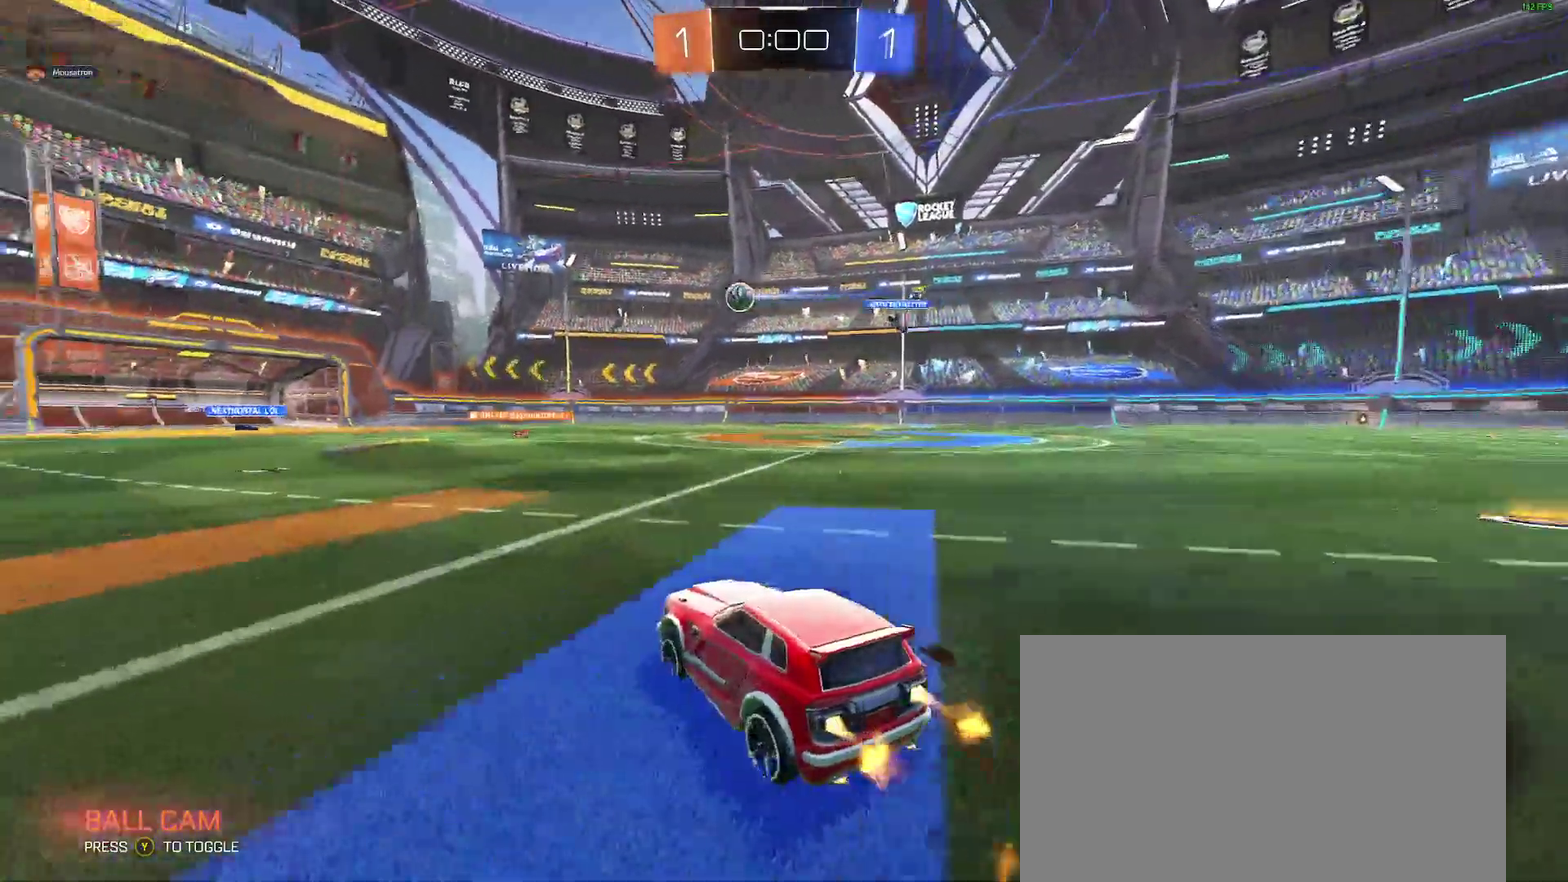
{"buttons": ["B", "L2", "R2"], "left_stick": "down-left", "right_stick": "center"}
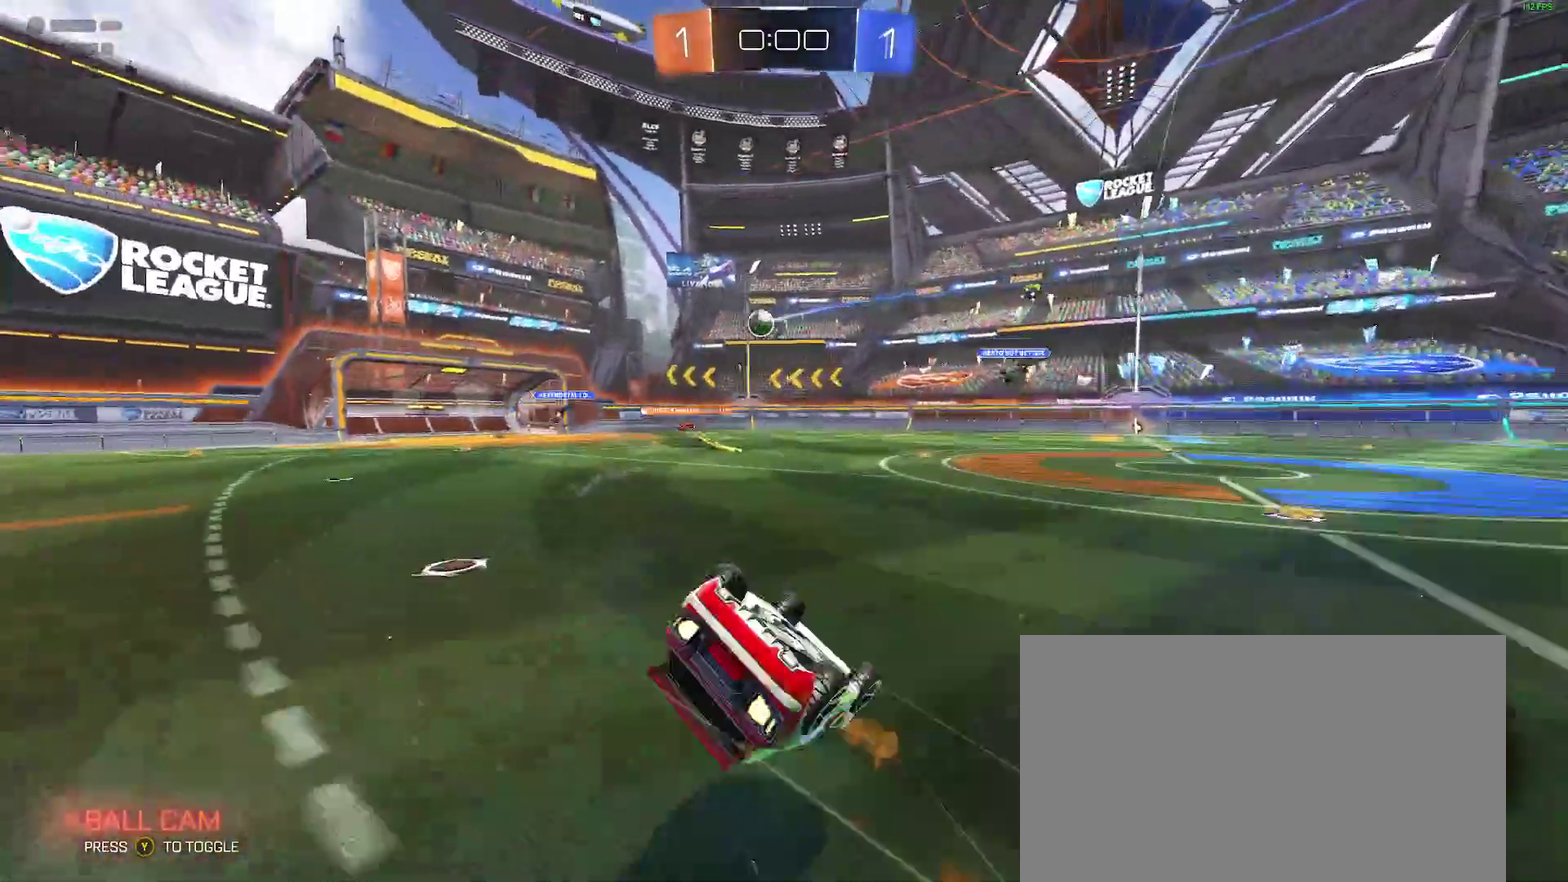
{"buttons": ["R2"], "left_stick": "center", "right_stick": "center"}
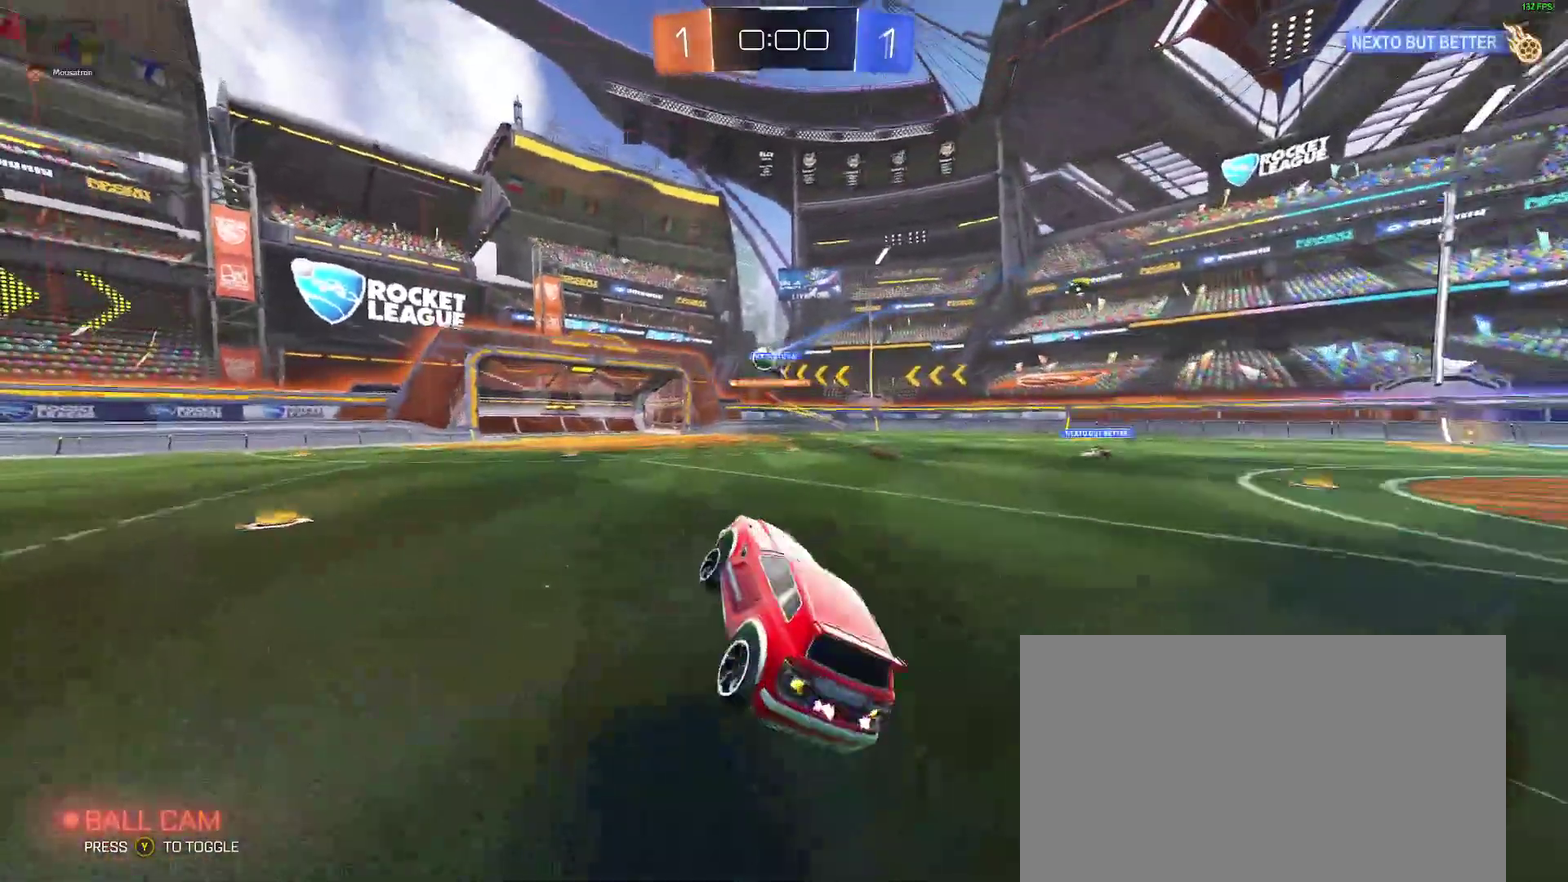
{"buttons": ["R2"], "left_stick": "right", "right_stick": "center", "events": [[483, "left_stick", "right"]]}
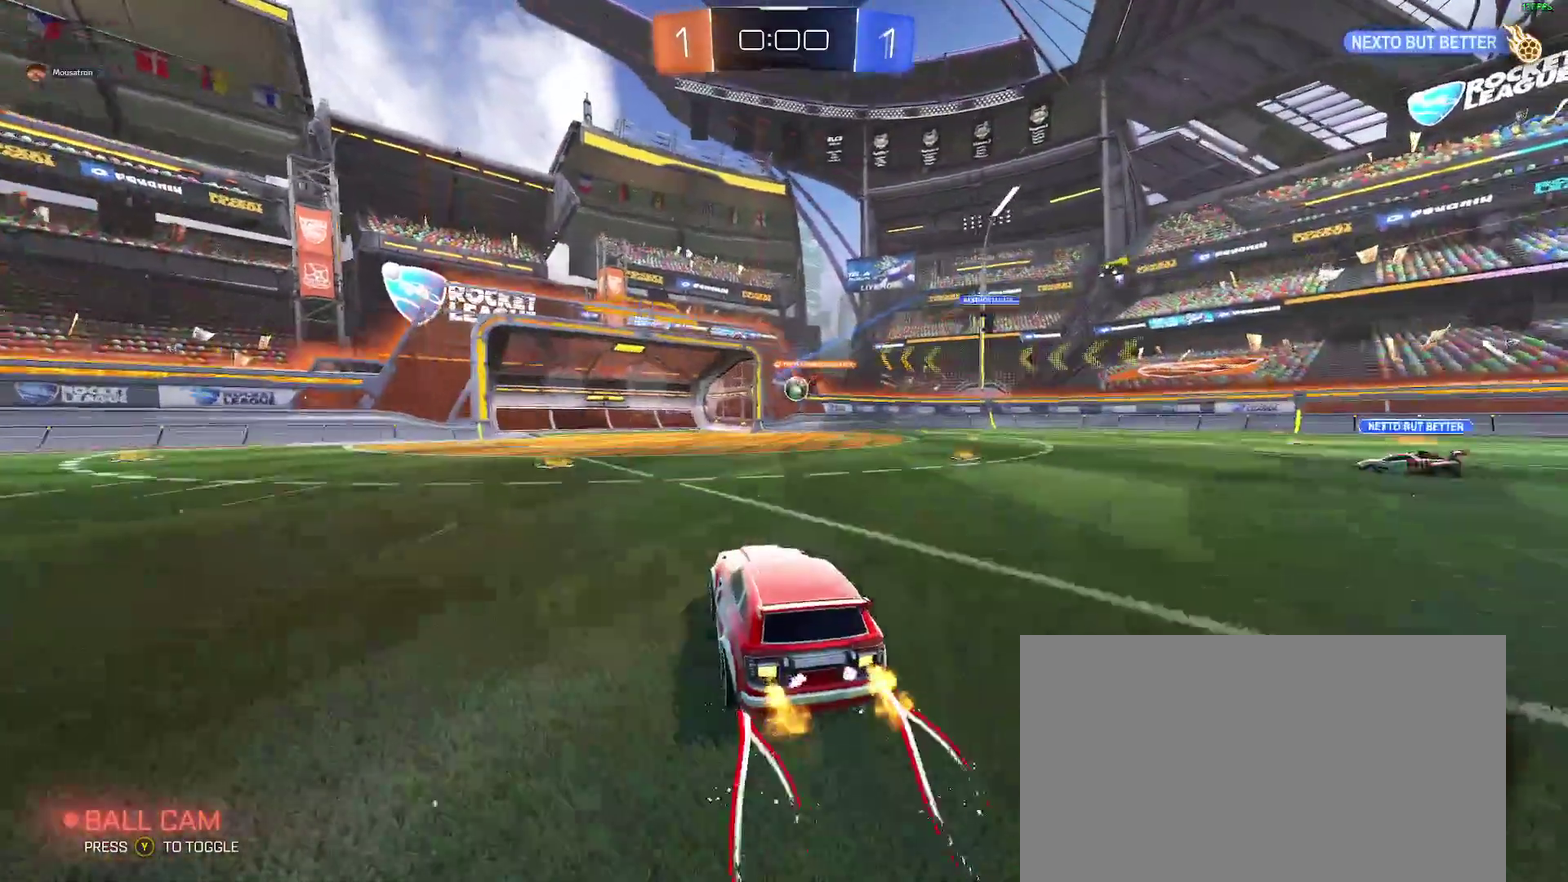
{"buttons": [], "left_stick": "left", "right_stick": "center", "events": [[83, "R2", "up"], [250, "left_stick", "center"], [333, "left_stick", "left"]]}
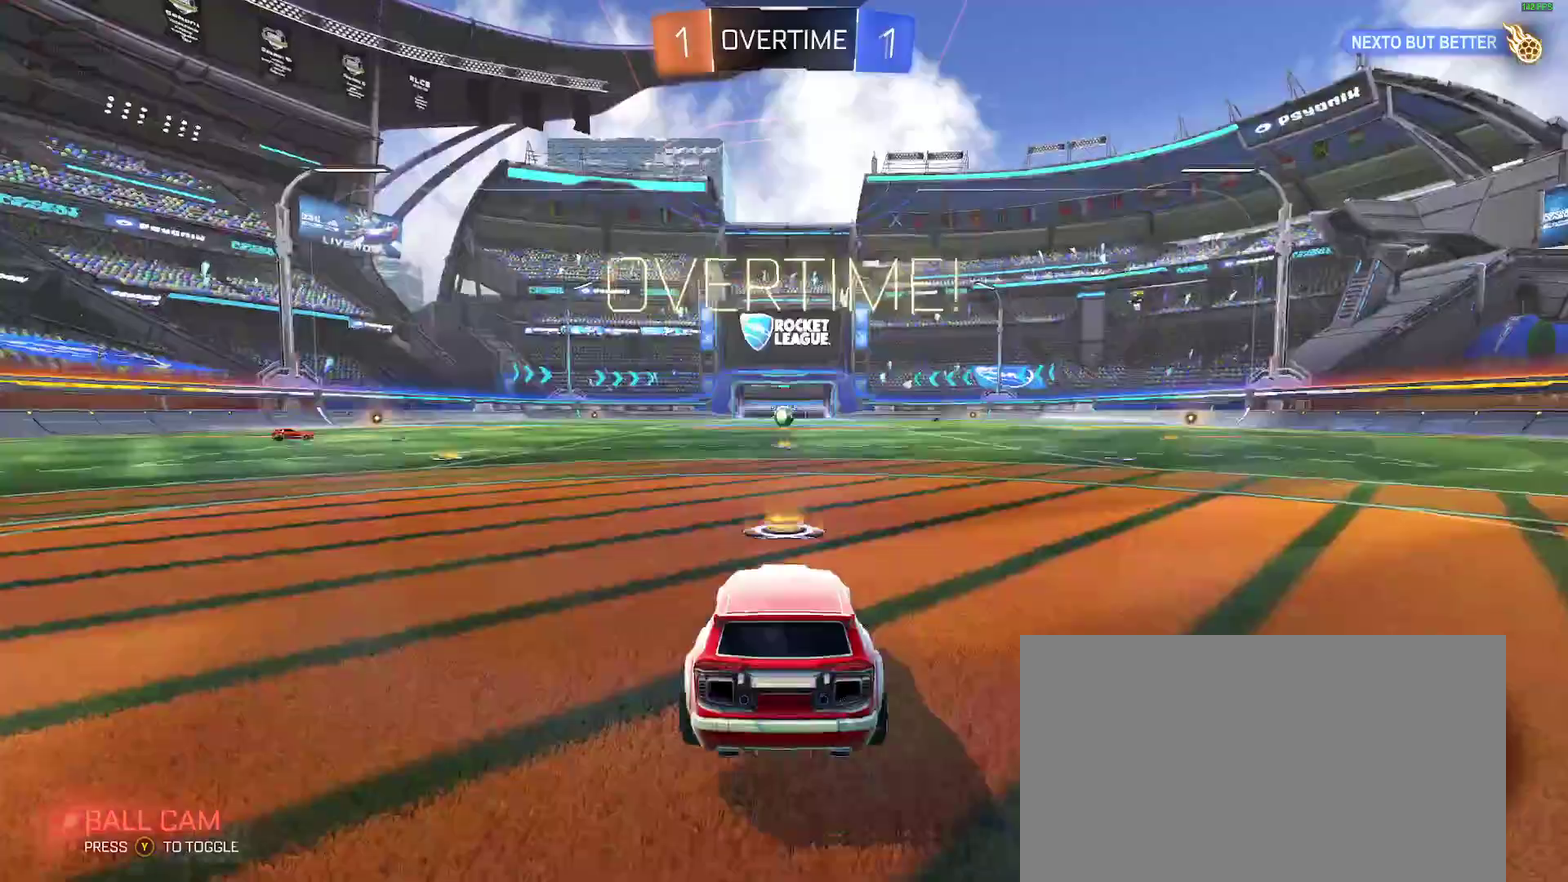
{"buttons": [], "left_stick": "center", "right_stick": "center", "events": [[83, "left_stick", "center"], [233, "left_stick", "right"], [300, "left_stick", "center"]]}
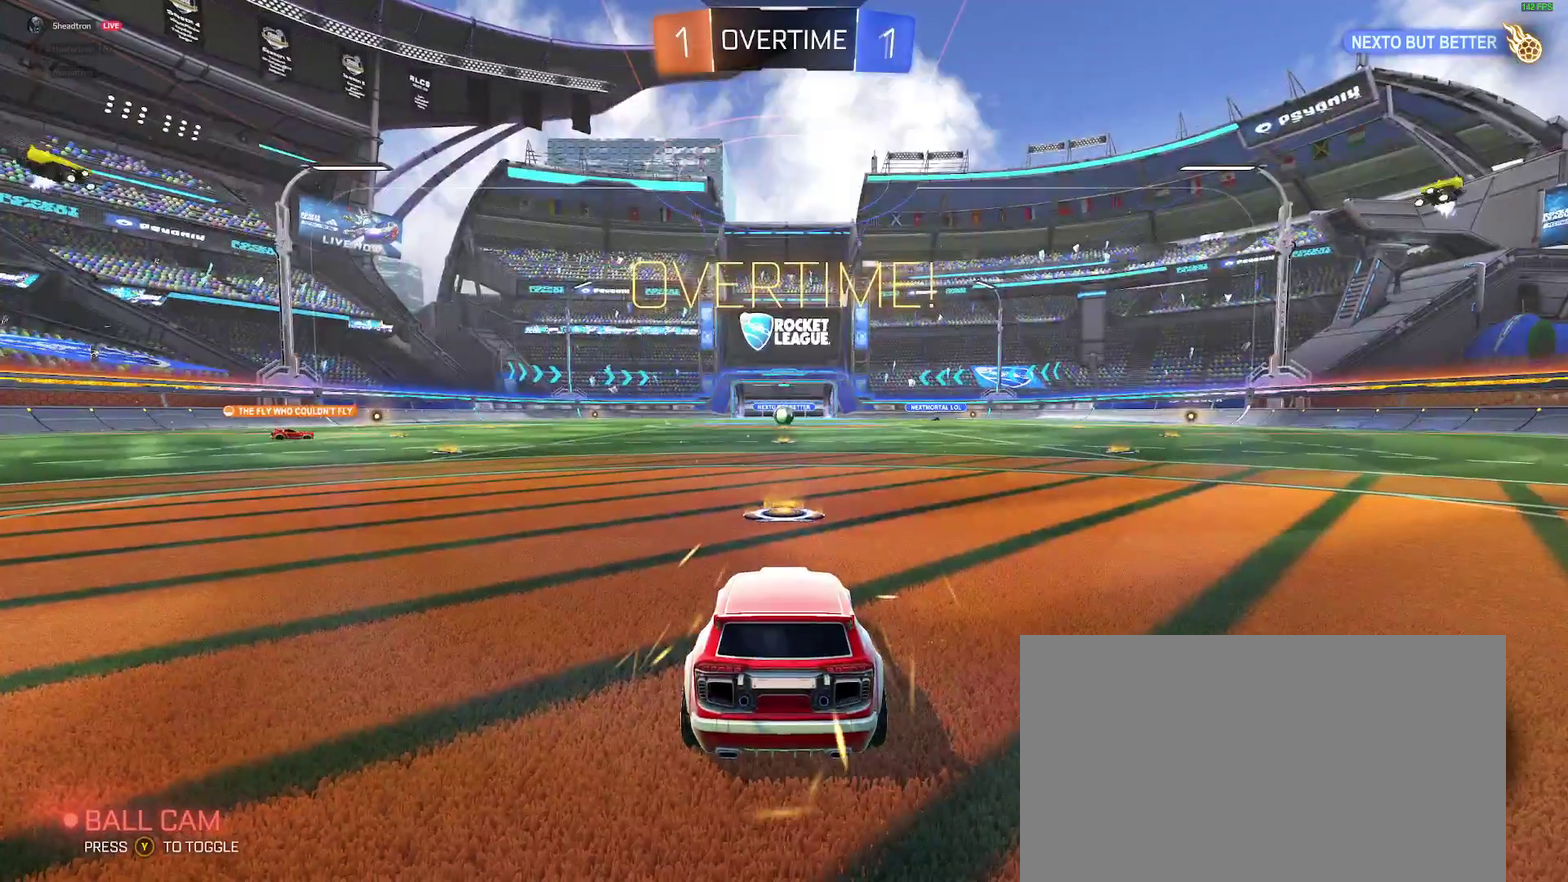
{"buttons": [], "left_stick": "center", "right_stick": "center", "events": []}
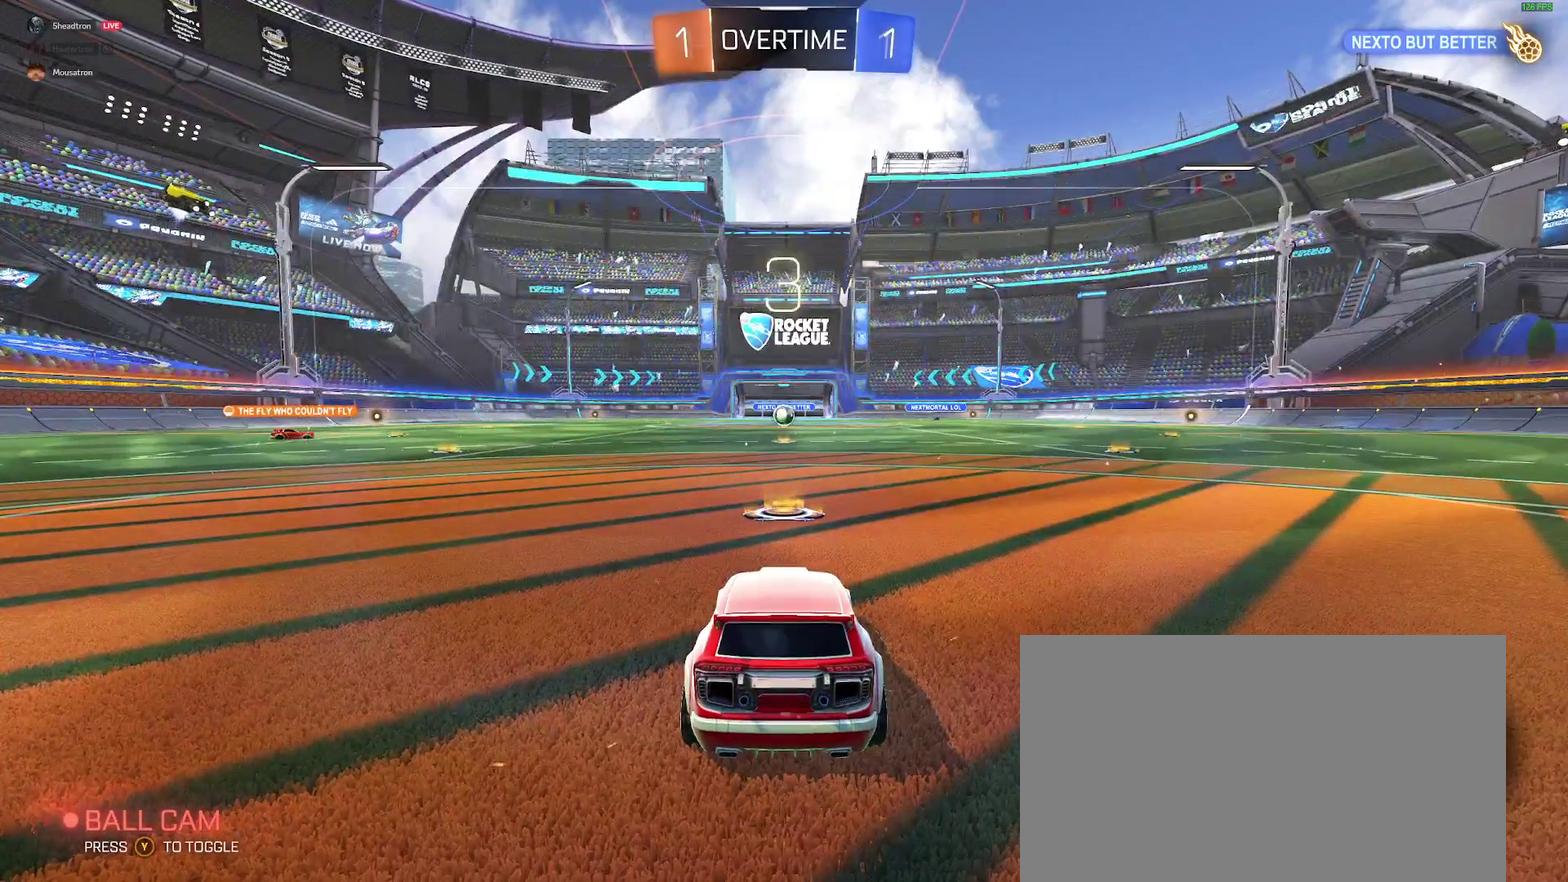
{"buttons": [], "left_stick": "center", "right_stick": "center", "events": []}
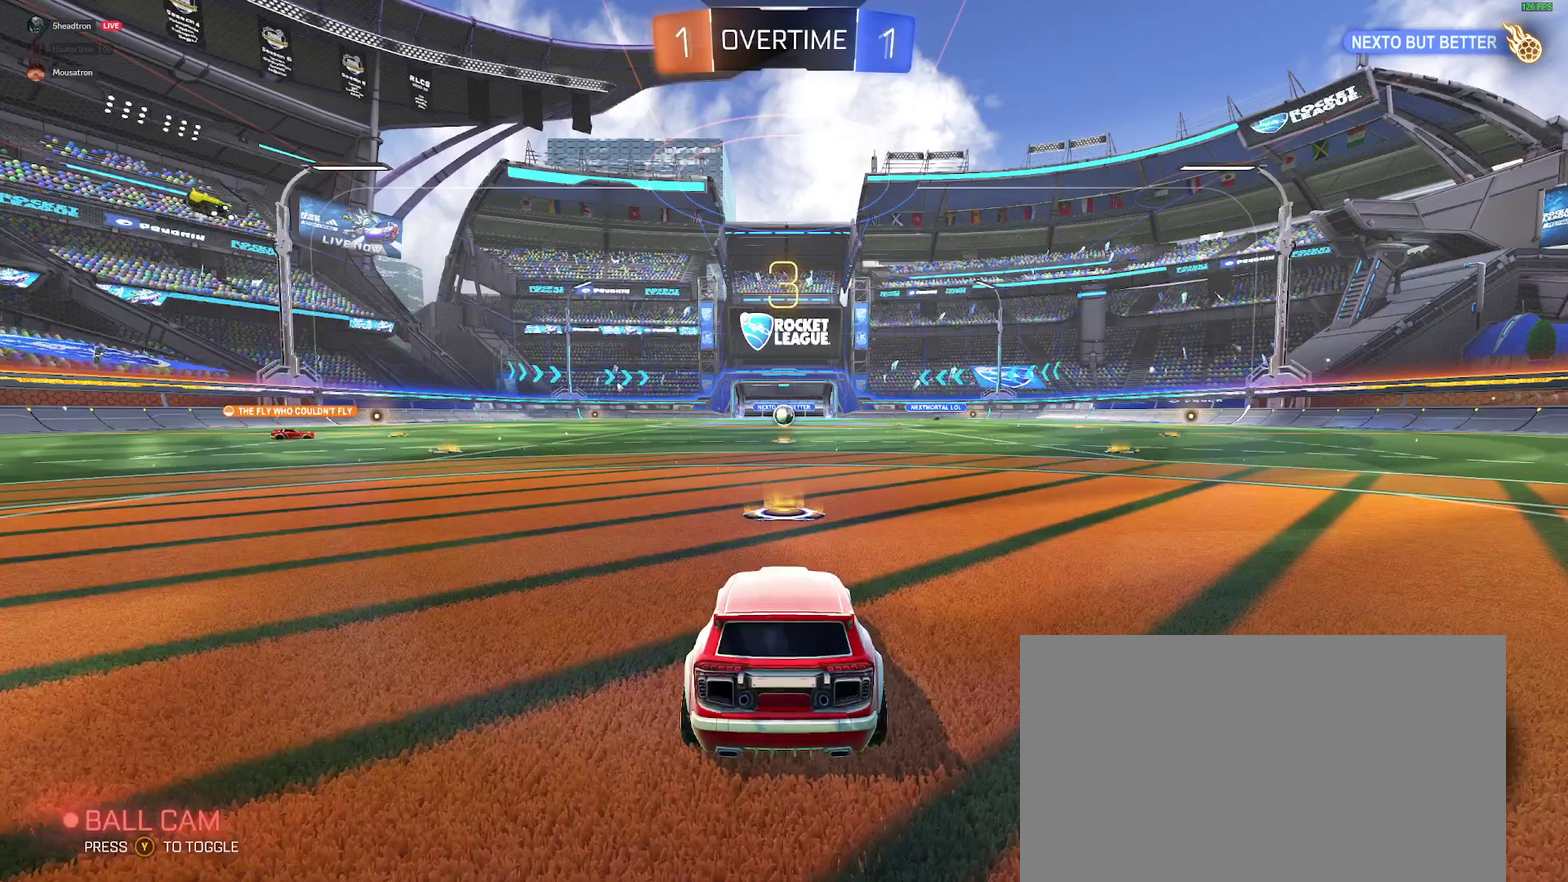
{"buttons": [], "left_stick": "center", "right_stick": "center", "events": []}